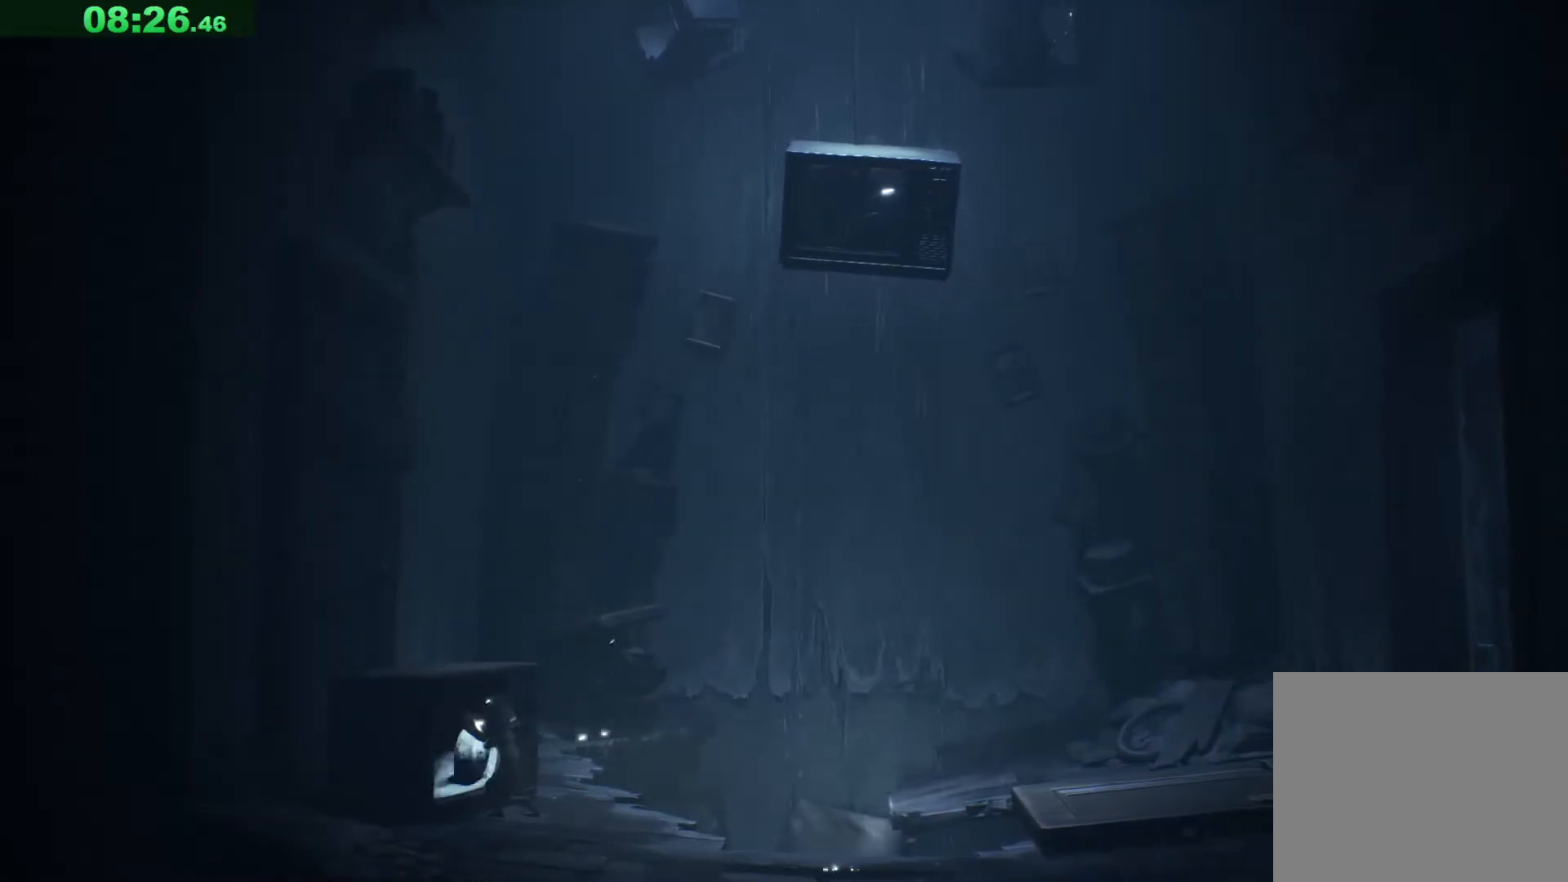
Gameplay with keyboard; each line is a JSON object with the keys held at the frame after it. "events" lists presses ("down") and releases ("up") of "a", "ctrl", "d", "e", "q", "s", "shift", "space" and "w" between this image and that frame as [ms after this image, input, new state], when the widget could be followed in between. No other keys are recorded. Mouse input is not recorded.
{"keys": ["a"], "events": []}
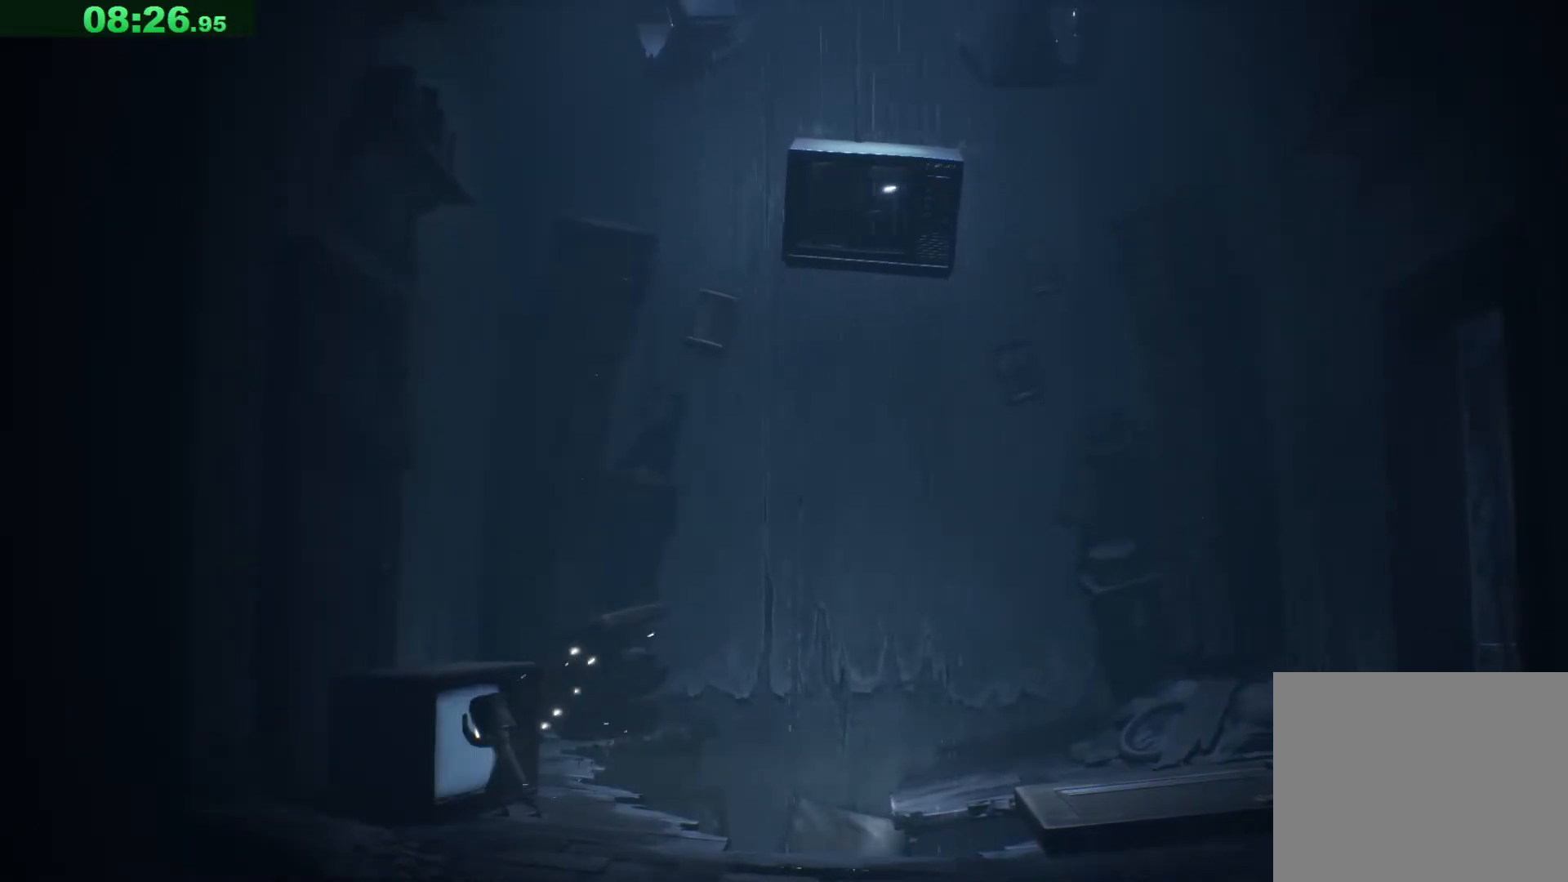
{"keys": ["a"], "events": []}
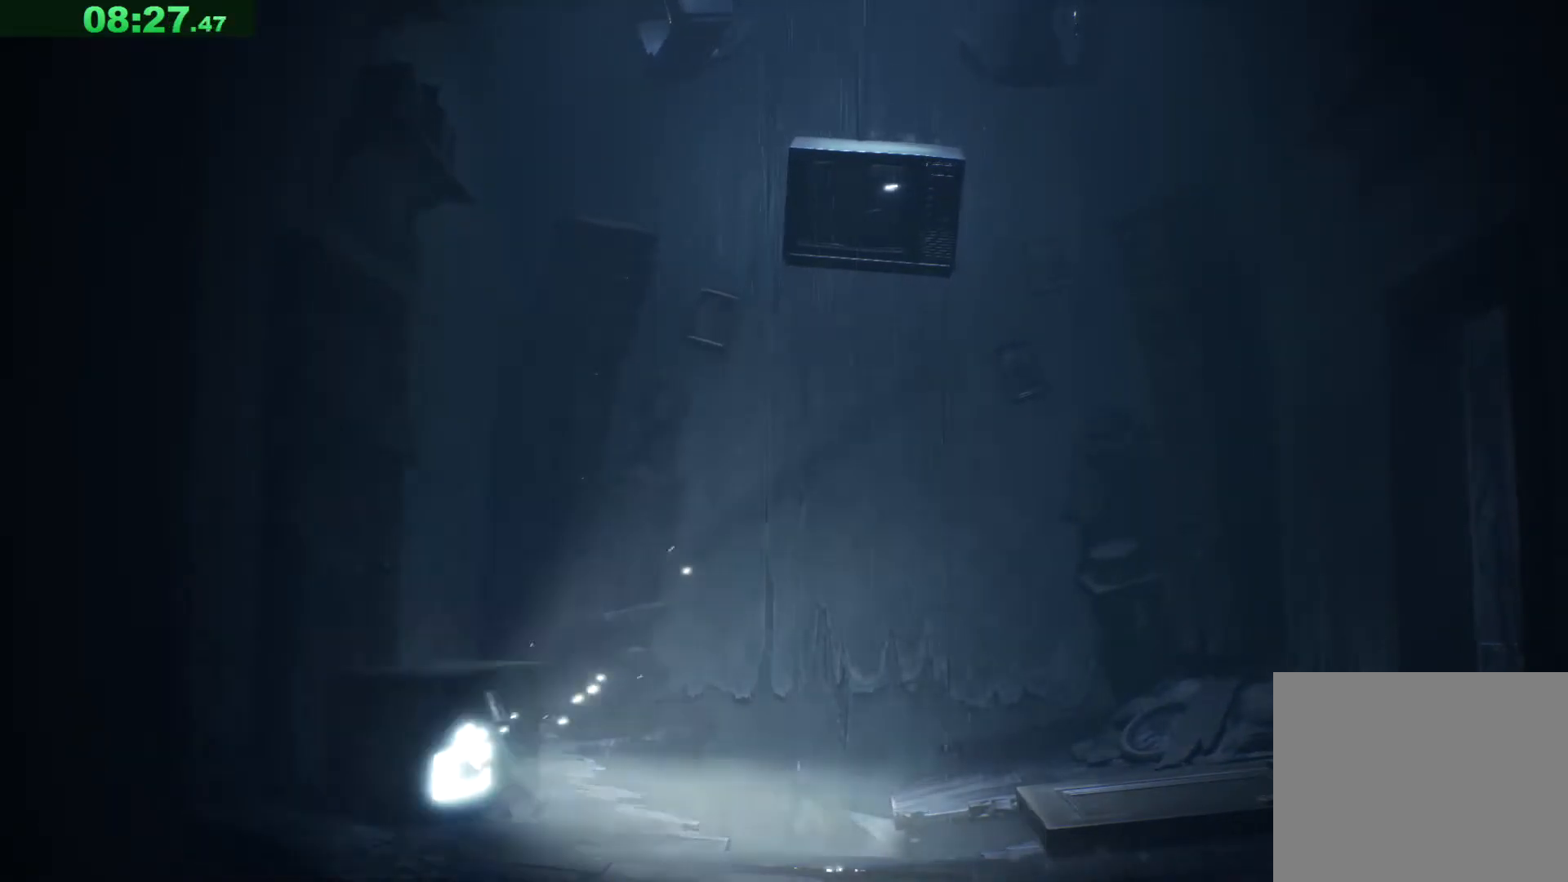
{"keys": ["a"], "events": []}
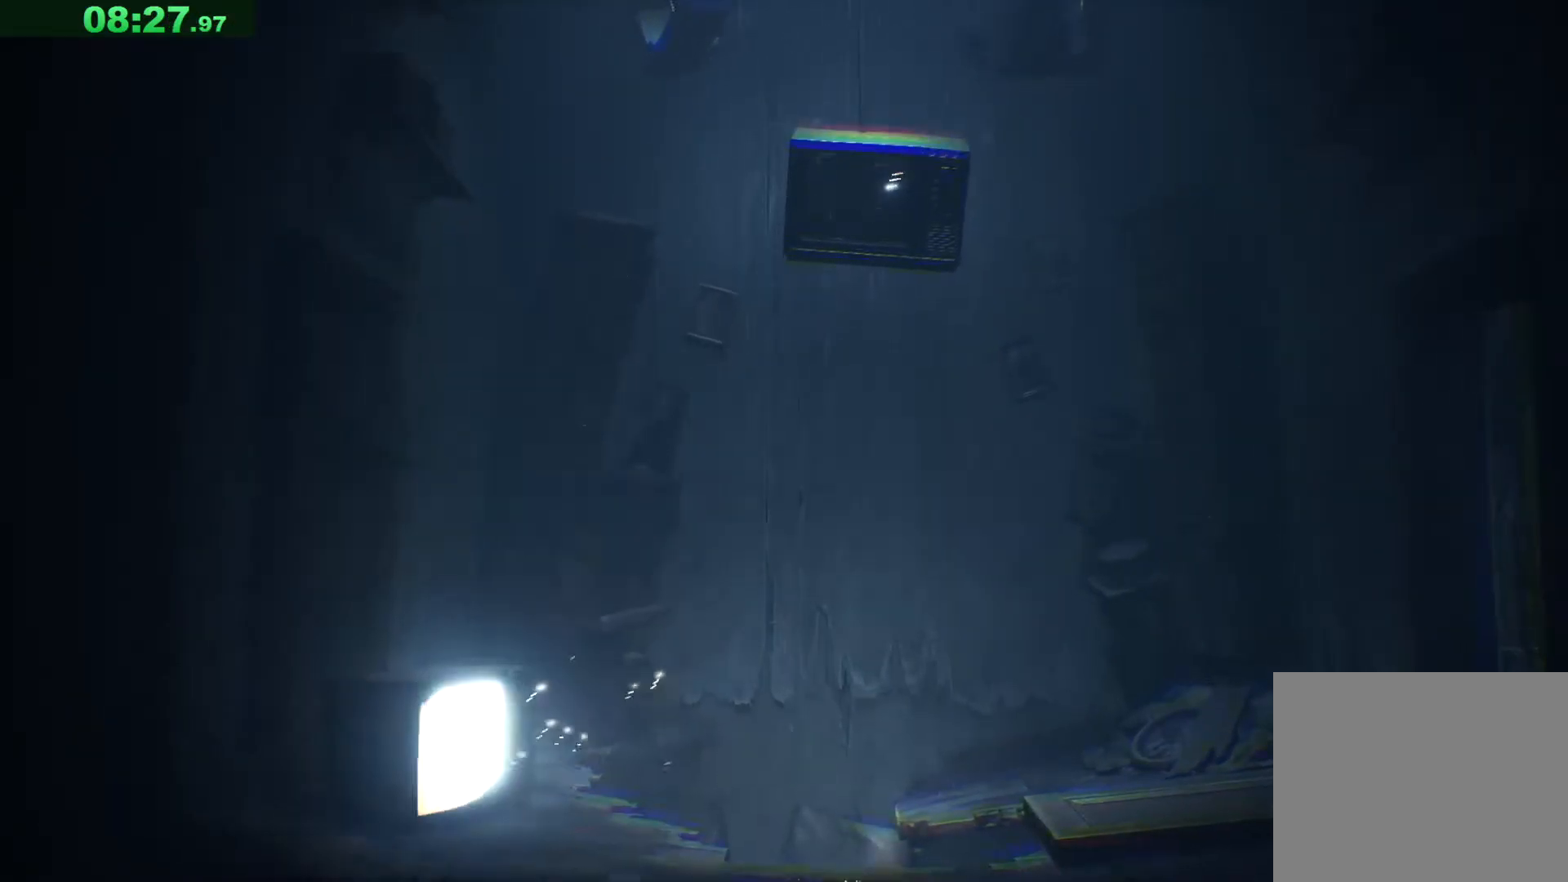
{"keys": [], "events": [[250, "a", "up"]]}
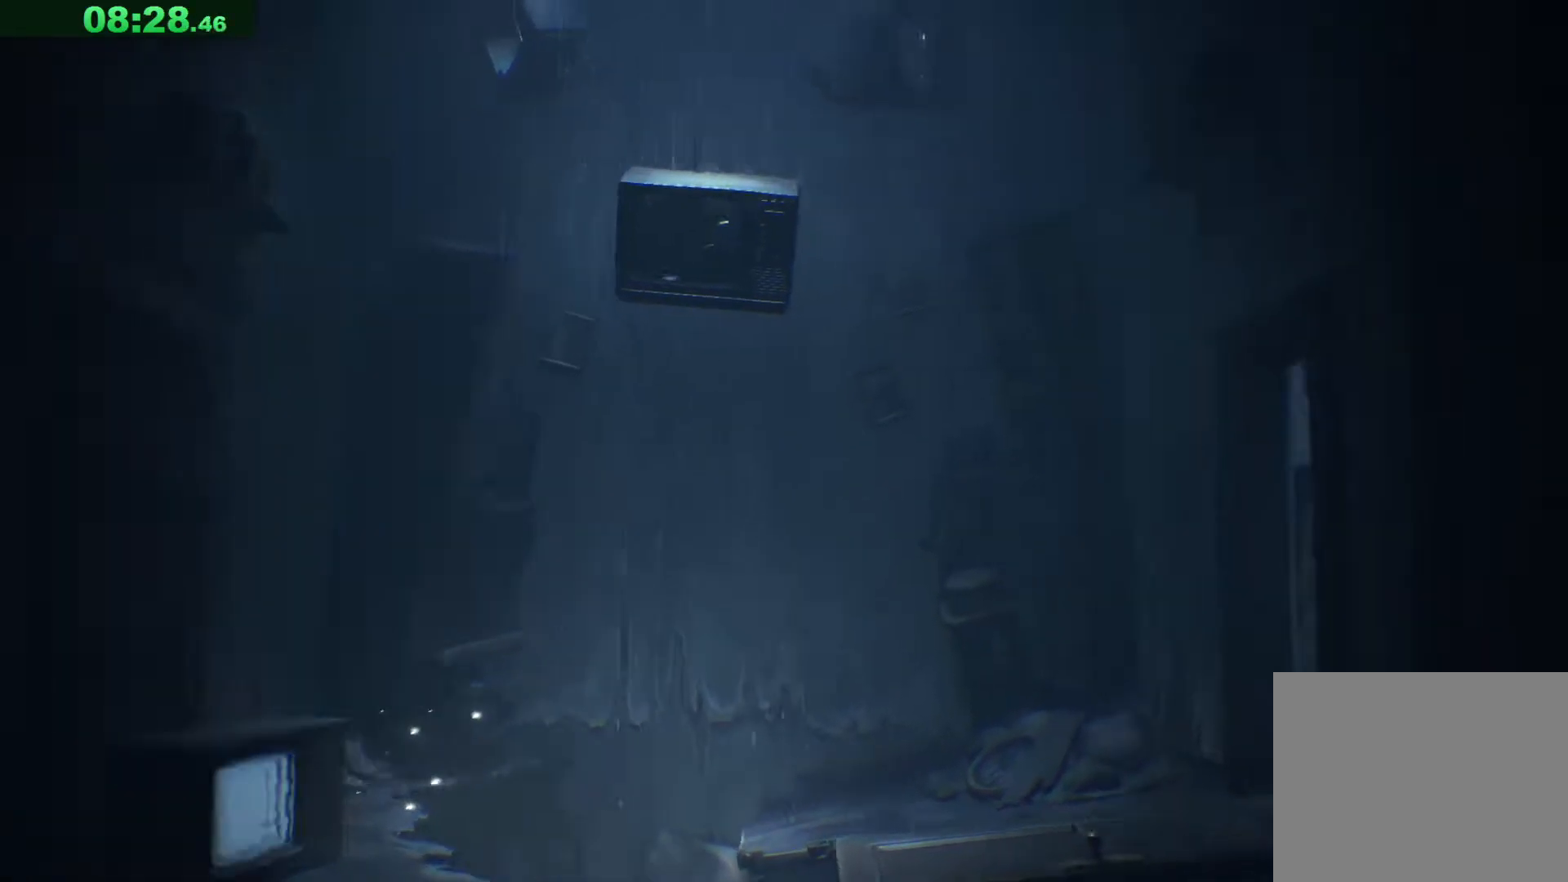
{"keys": [], "events": []}
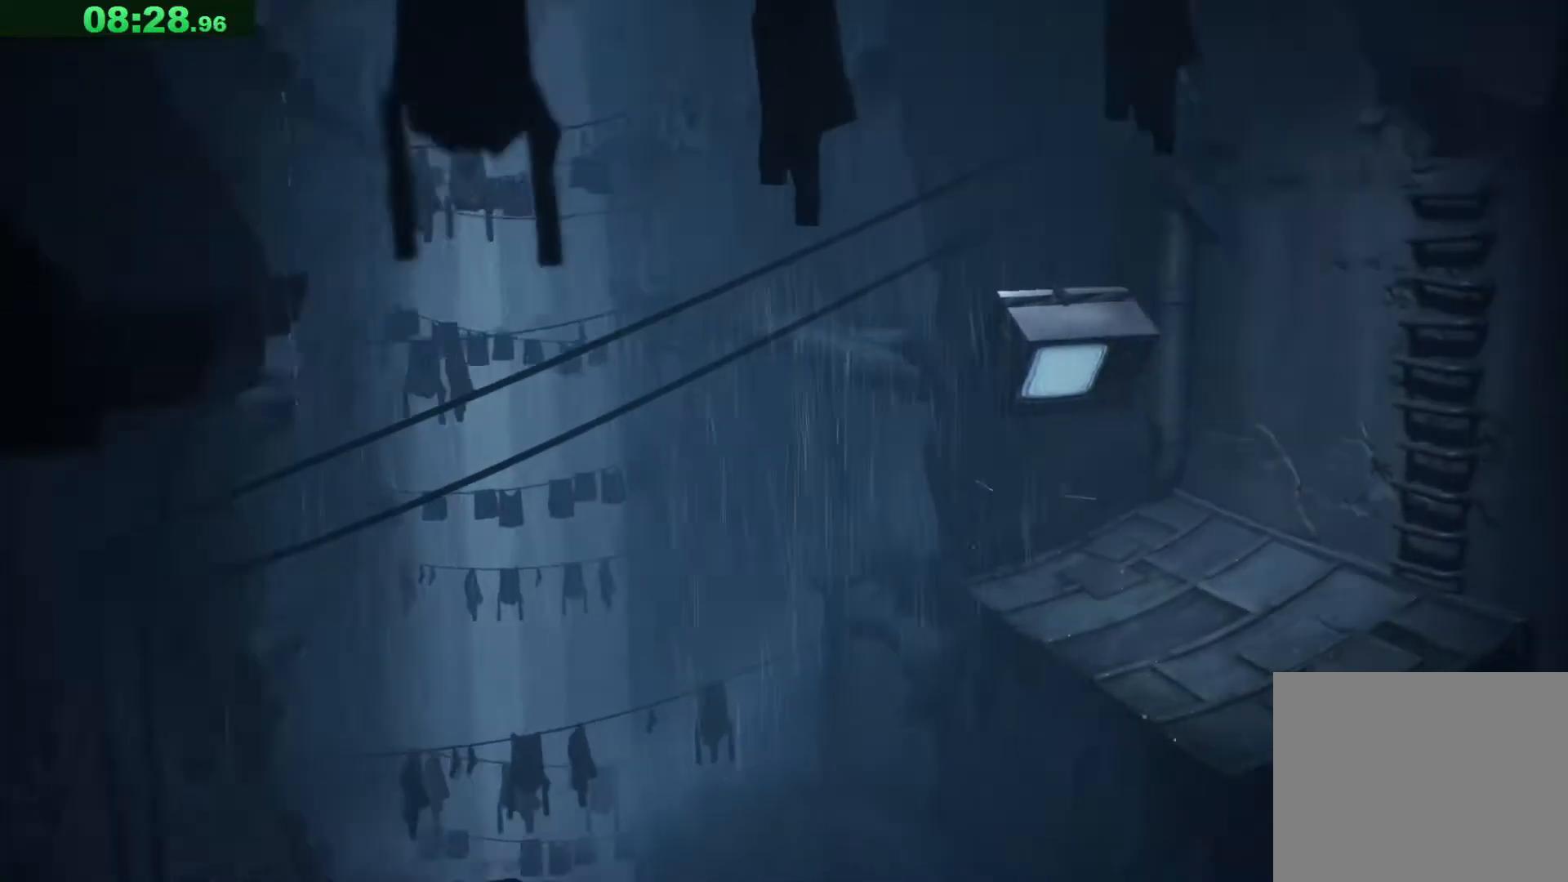
{"keys": ["d", "s"], "events": [[33, "d", "down"], [33, "s", "down"]]}
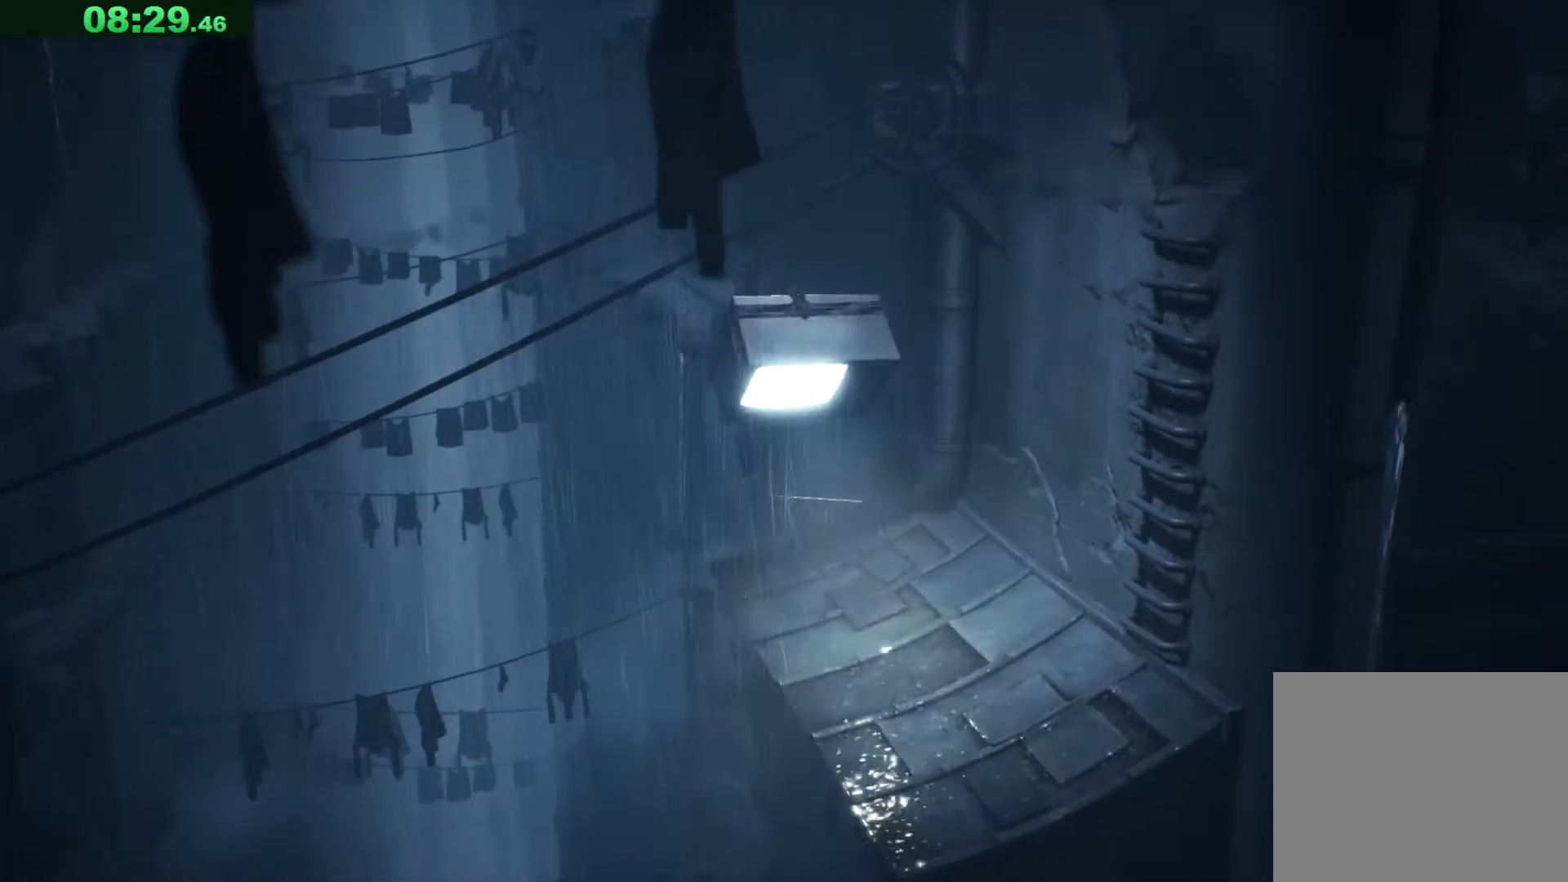
{"keys": ["d", "s"], "events": []}
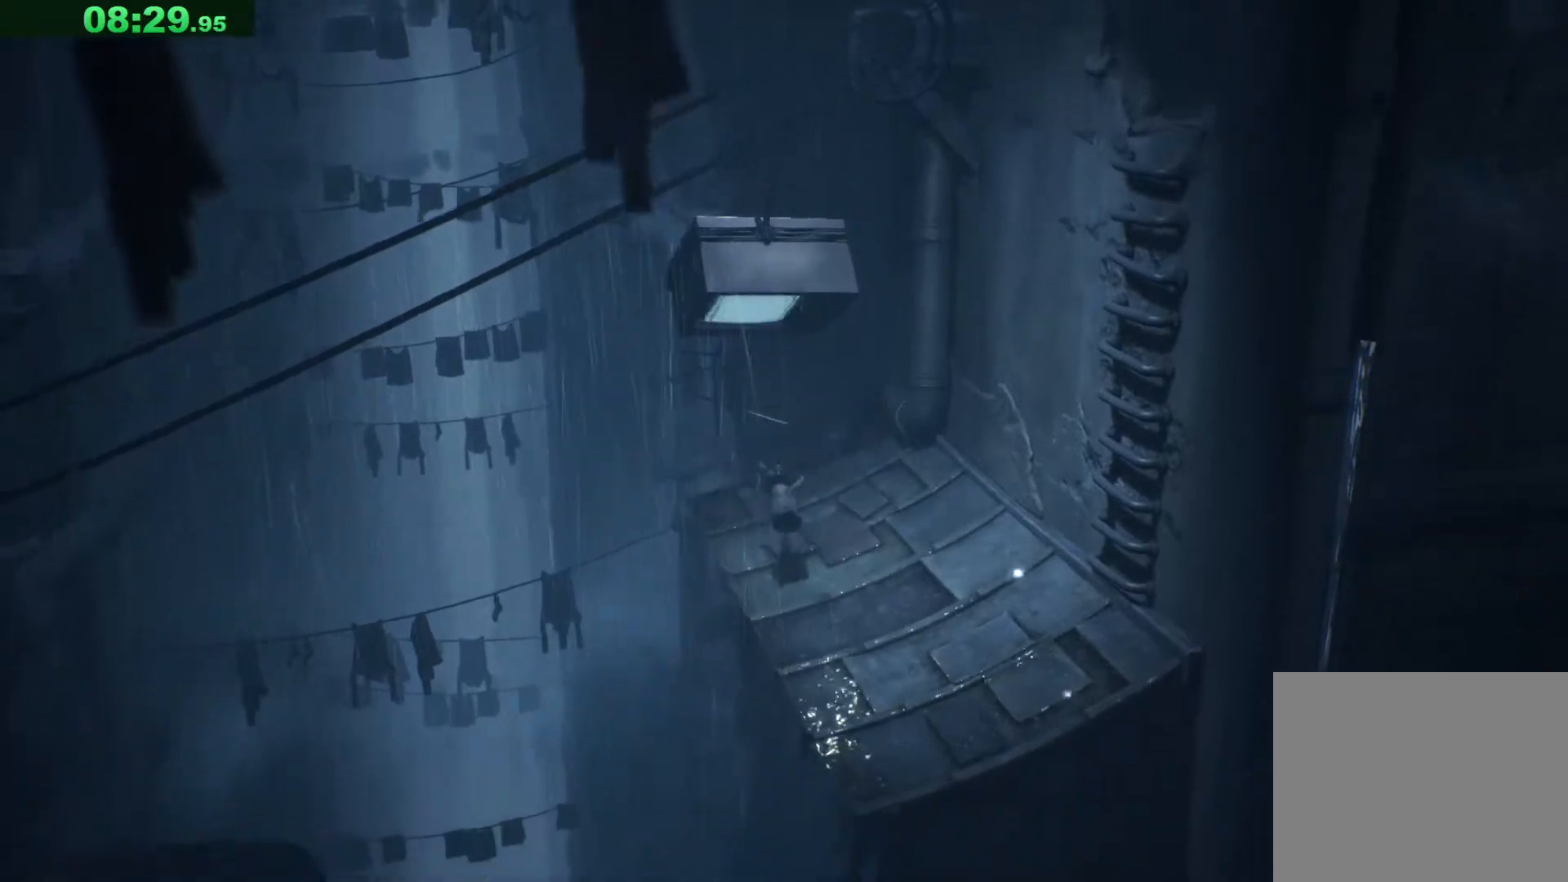
{"keys": ["d"], "events": [[367, "s", "up"]]}
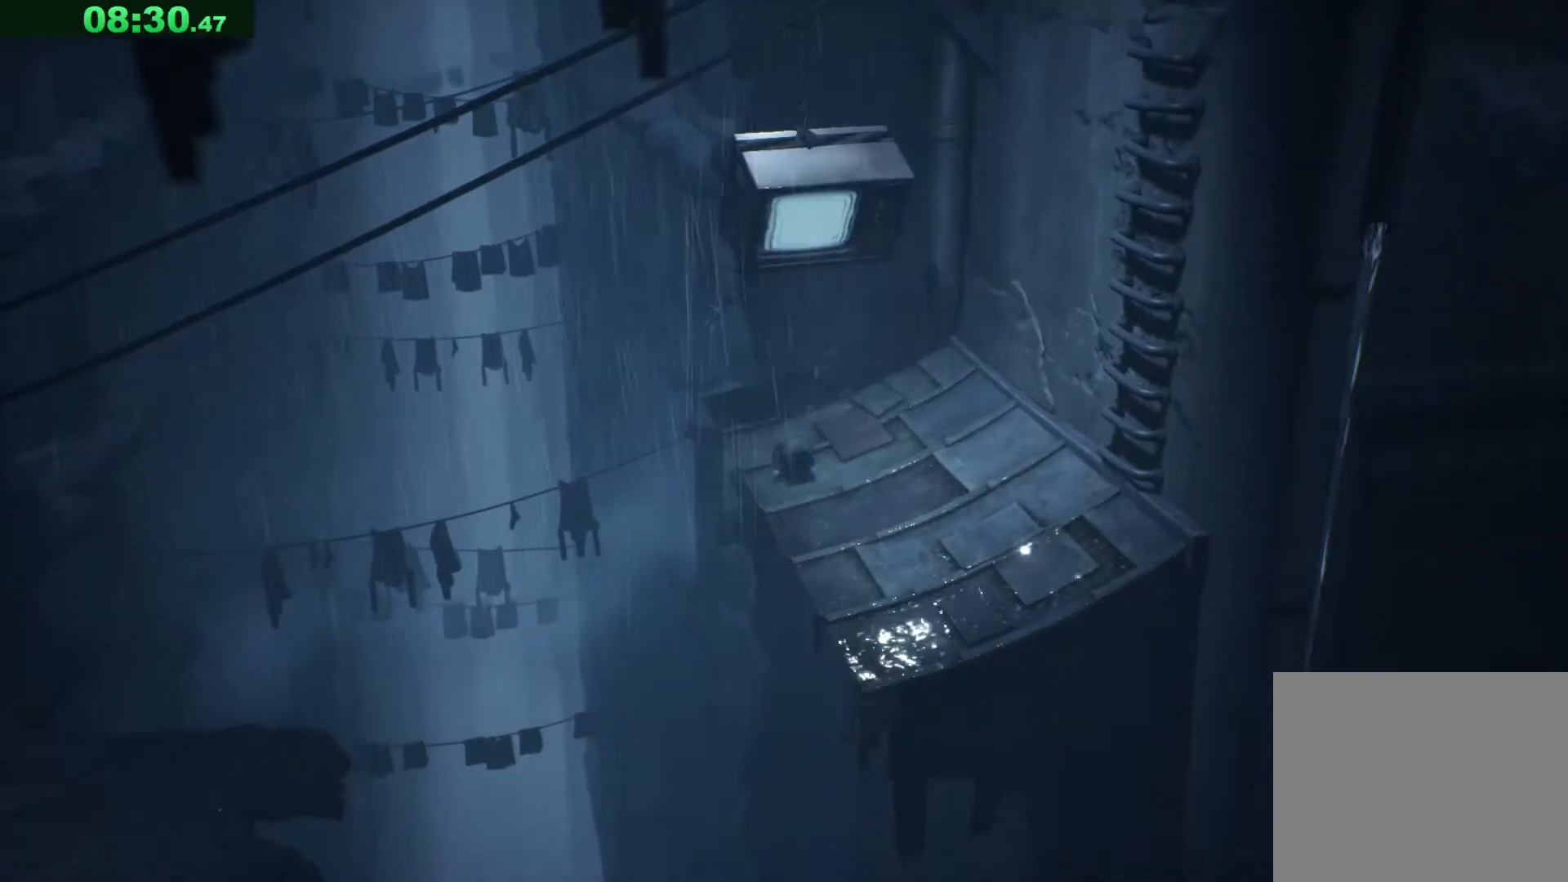
{"keys": ["d"], "events": []}
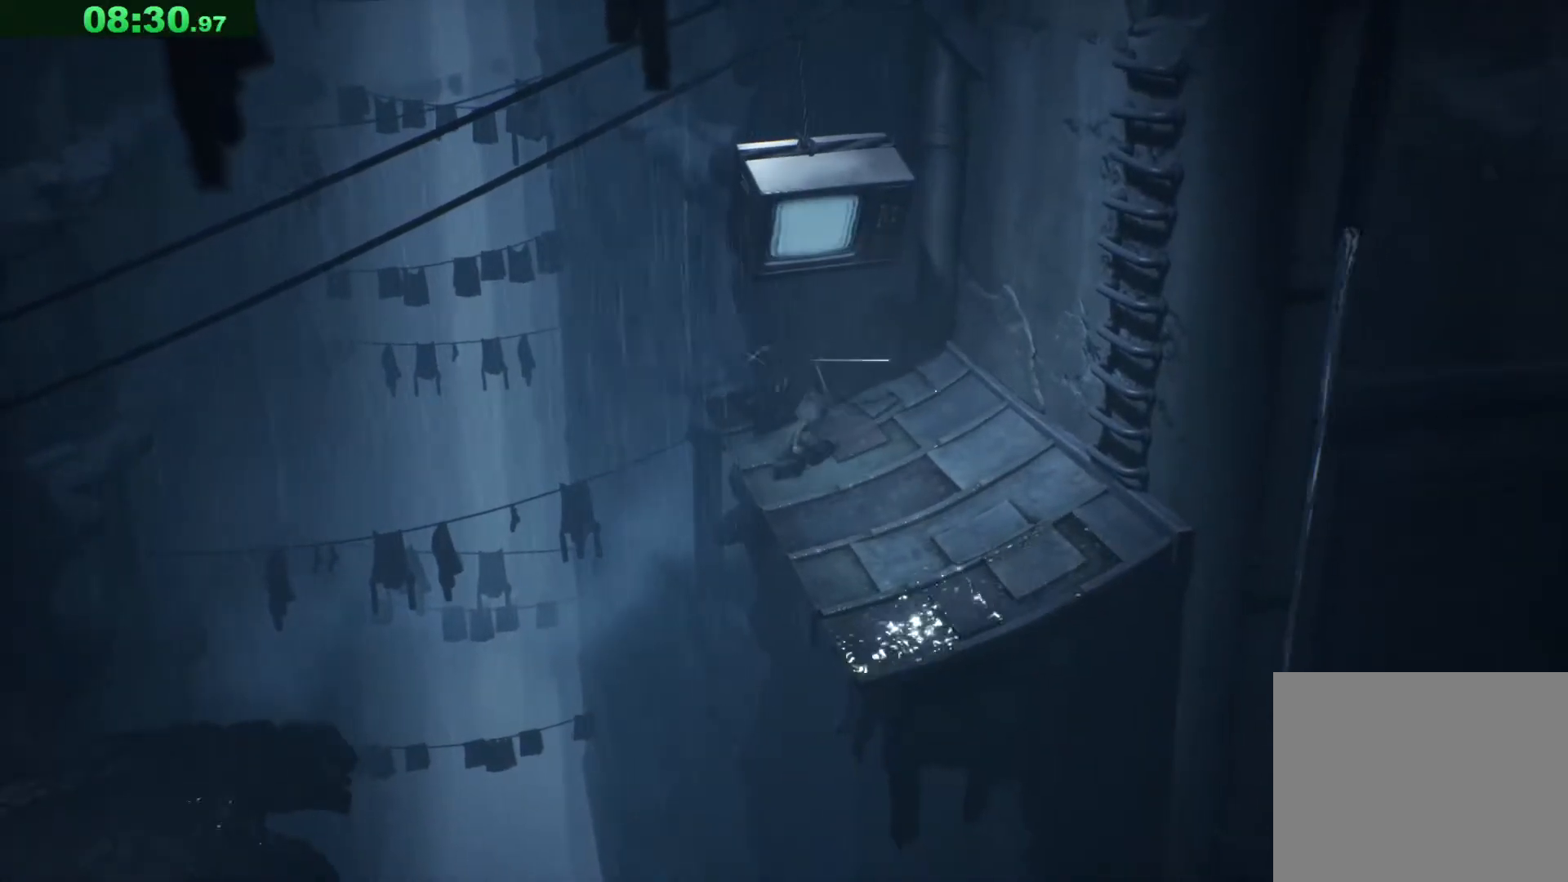
{"keys": ["d", "s"], "events": [[100, "s", "down"]]}
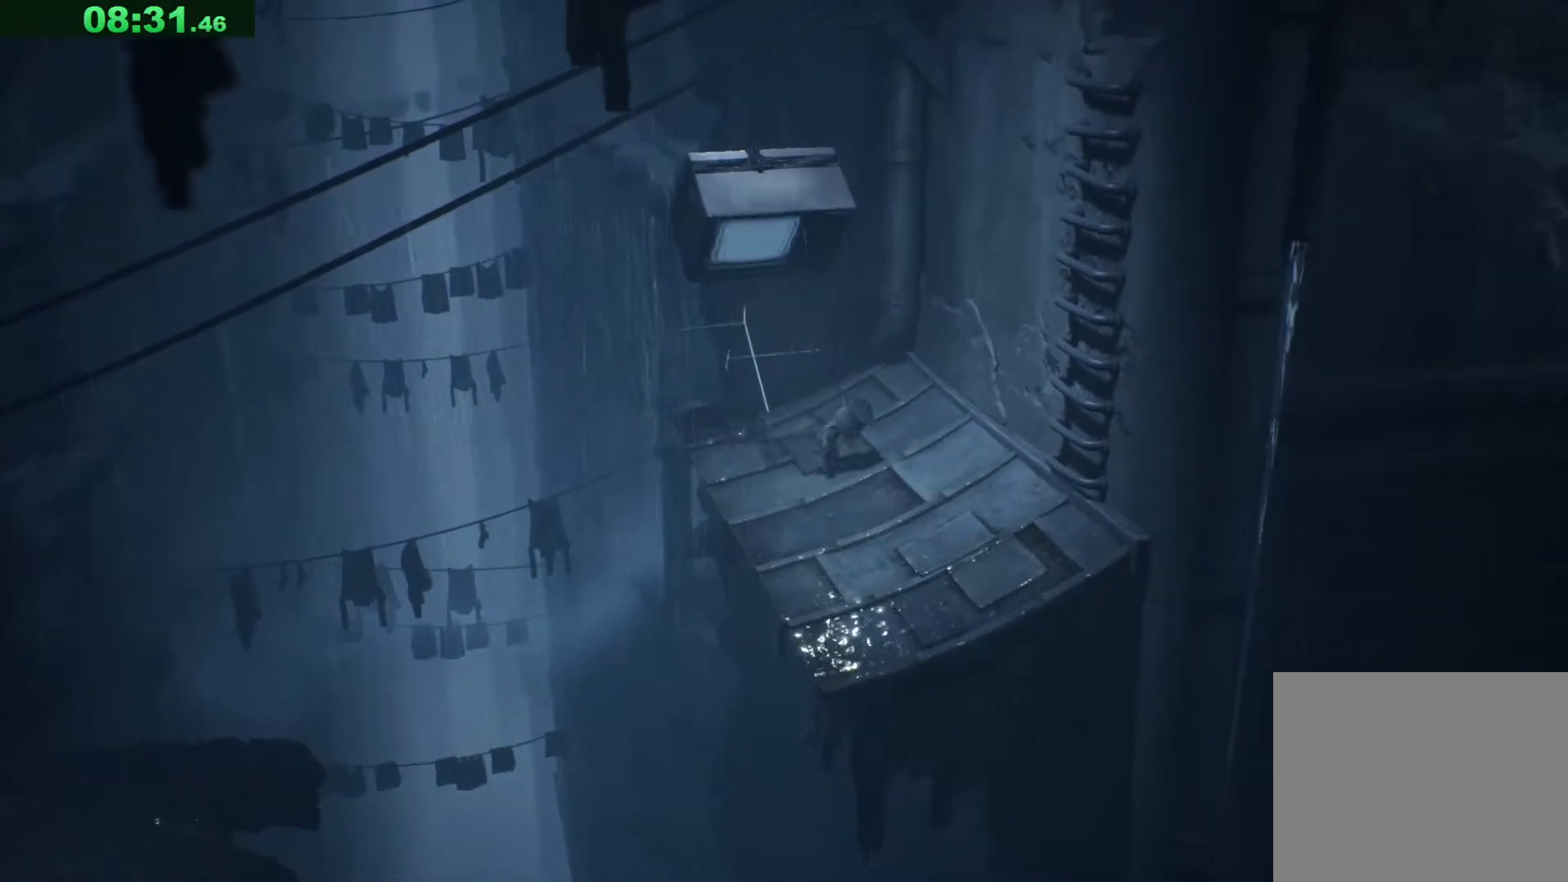
{"keys": ["d", "s", "space"], "events": [[183, "space", "down"]]}
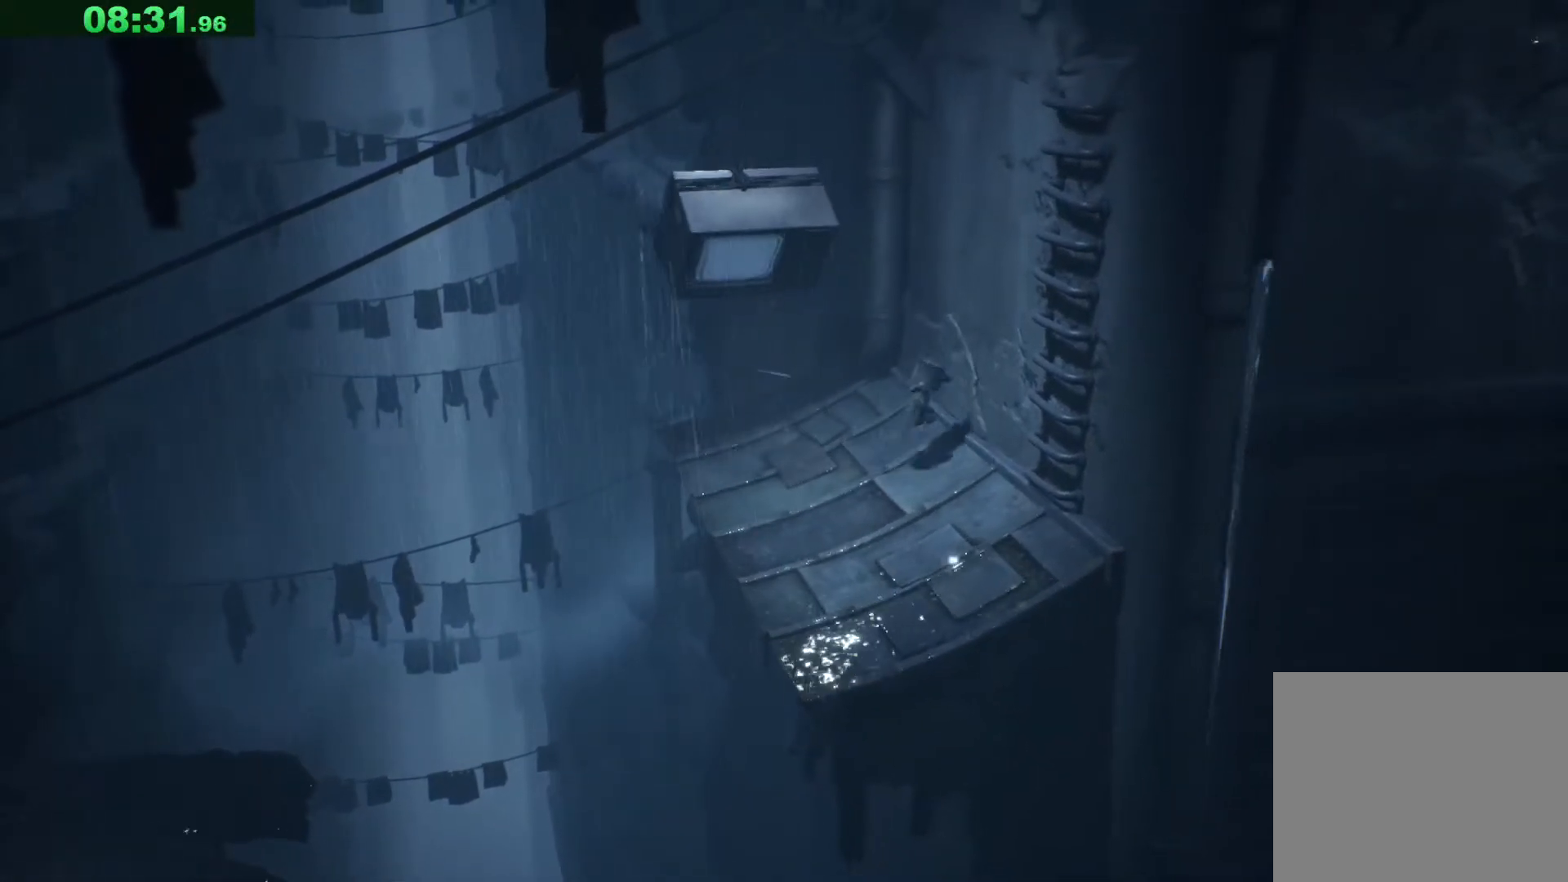
{"keys": ["d", "s", "space"], "events": [[267, "space", "up"], [383, "space", "down"]]}
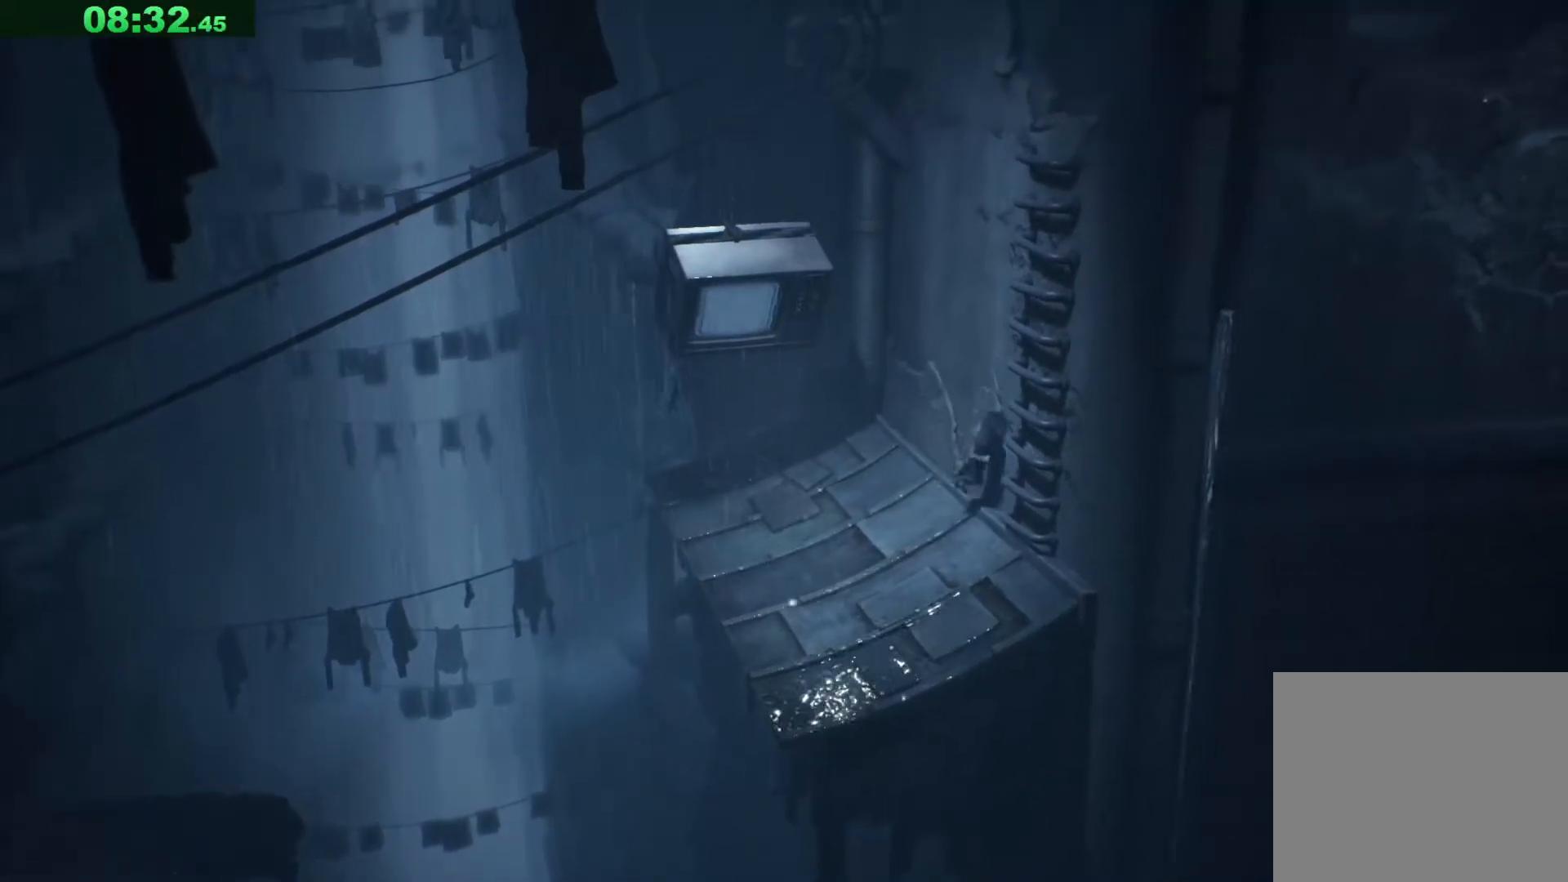
{"keys": ["d", "w"], "events": [[300, "s", "up"], [383, "space", "up"], [417, "w", "down"]]}
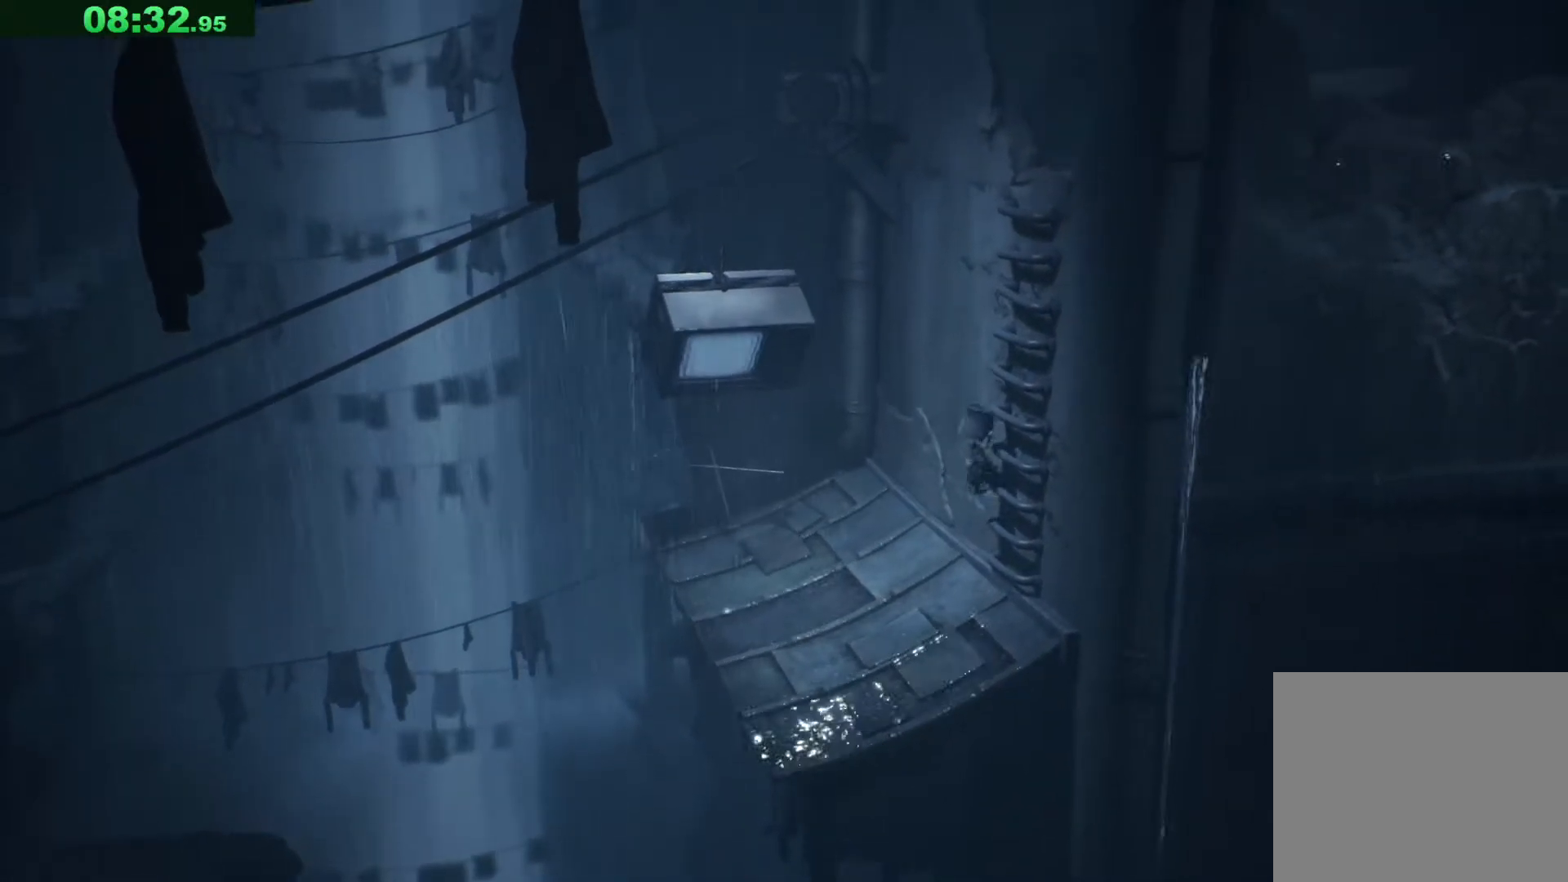
{"keys": ["w"], "events": [[33, "d", "up"]]}
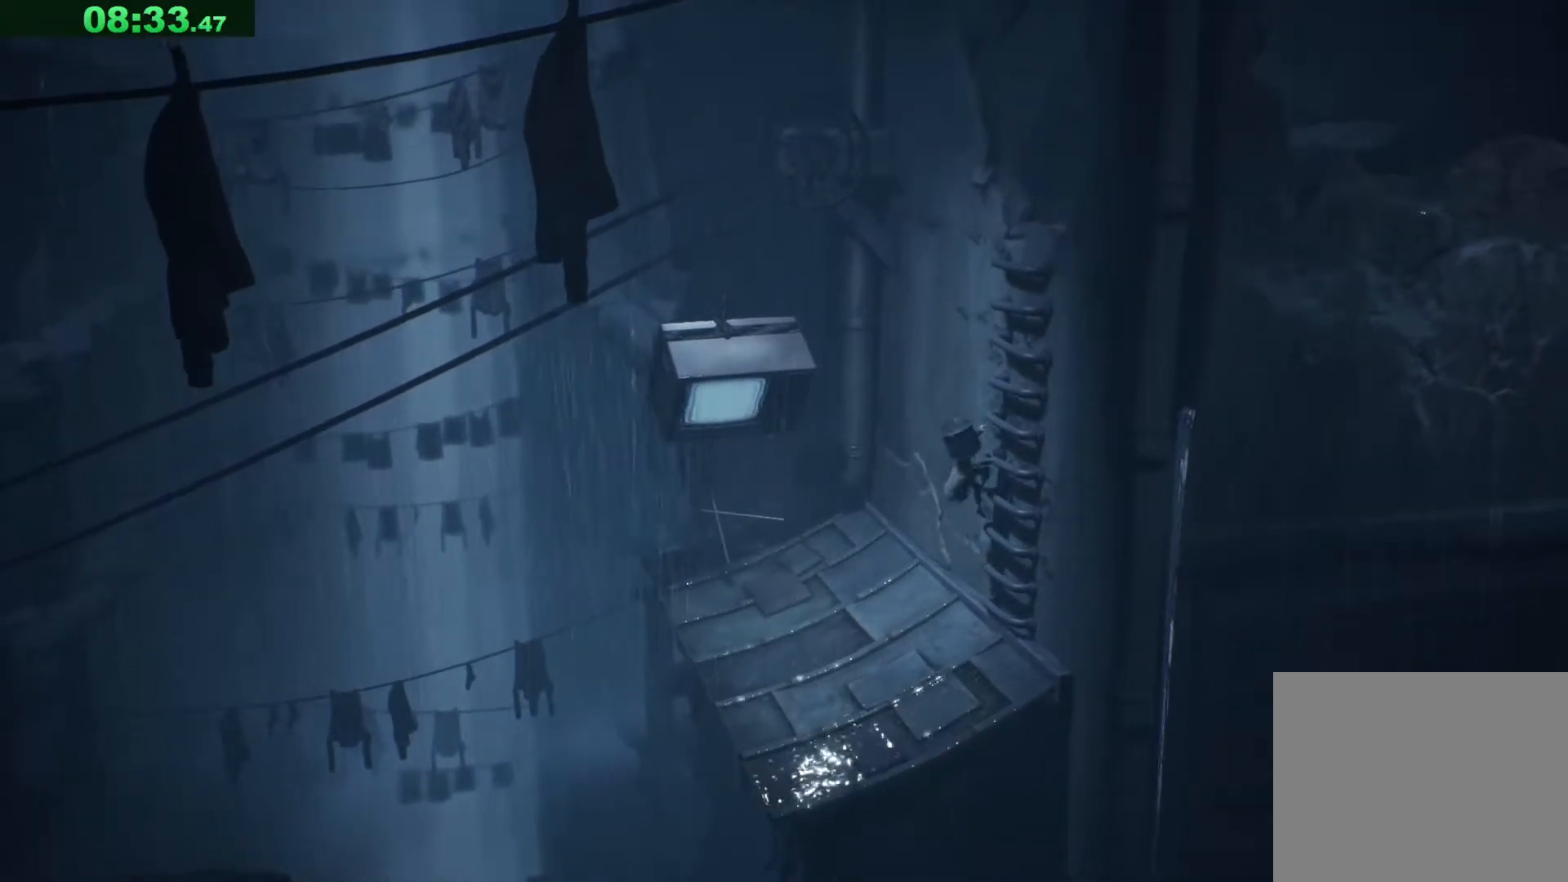
{"keys": ["w"], "events": []}
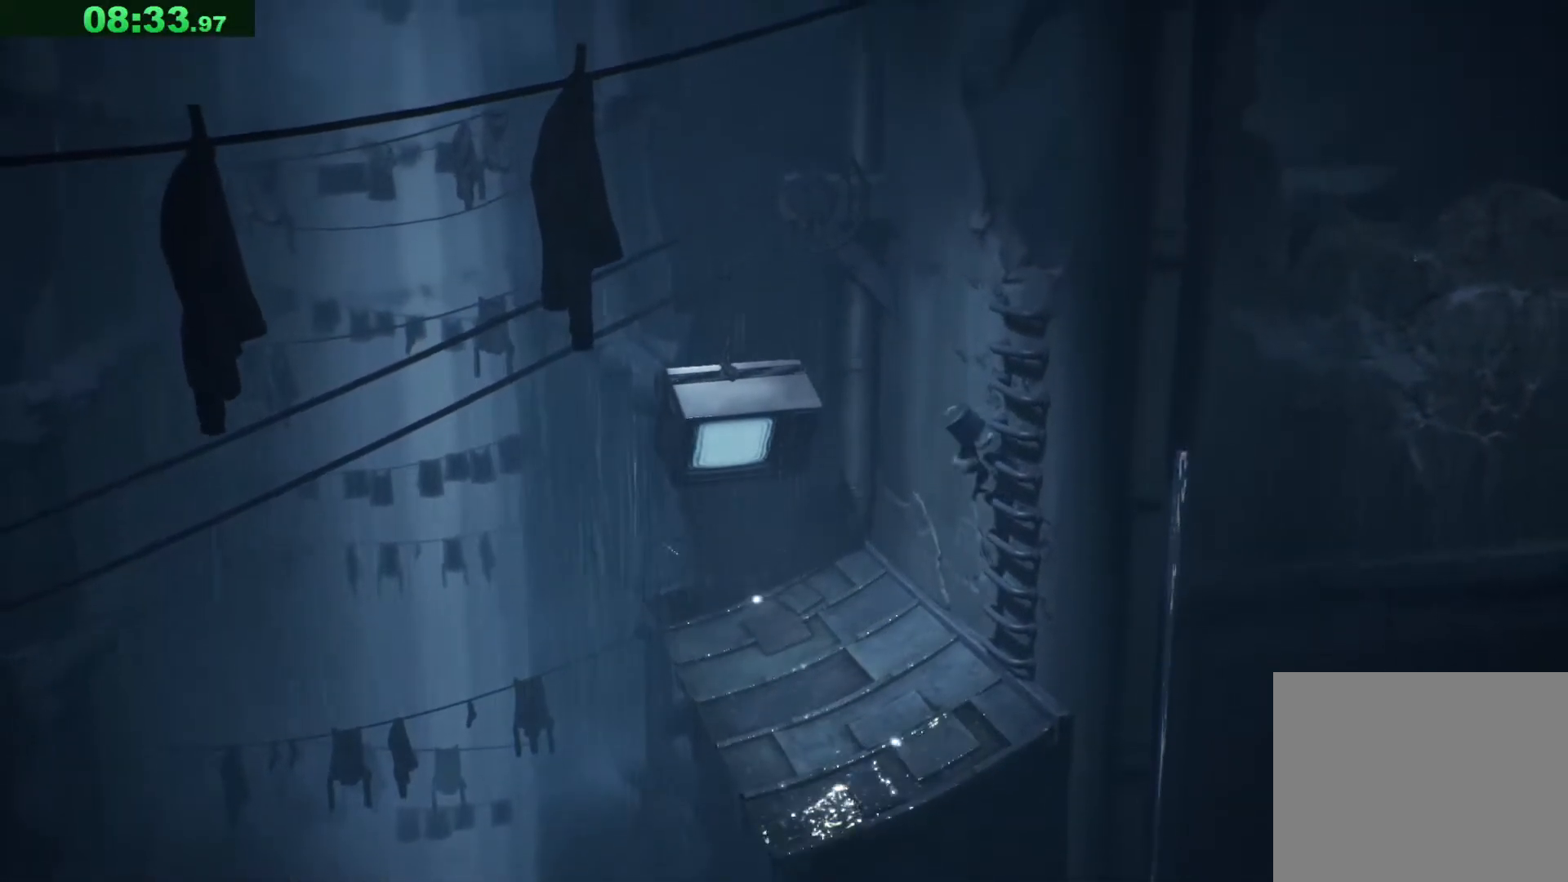
{"keys": ["w"], "events": []}
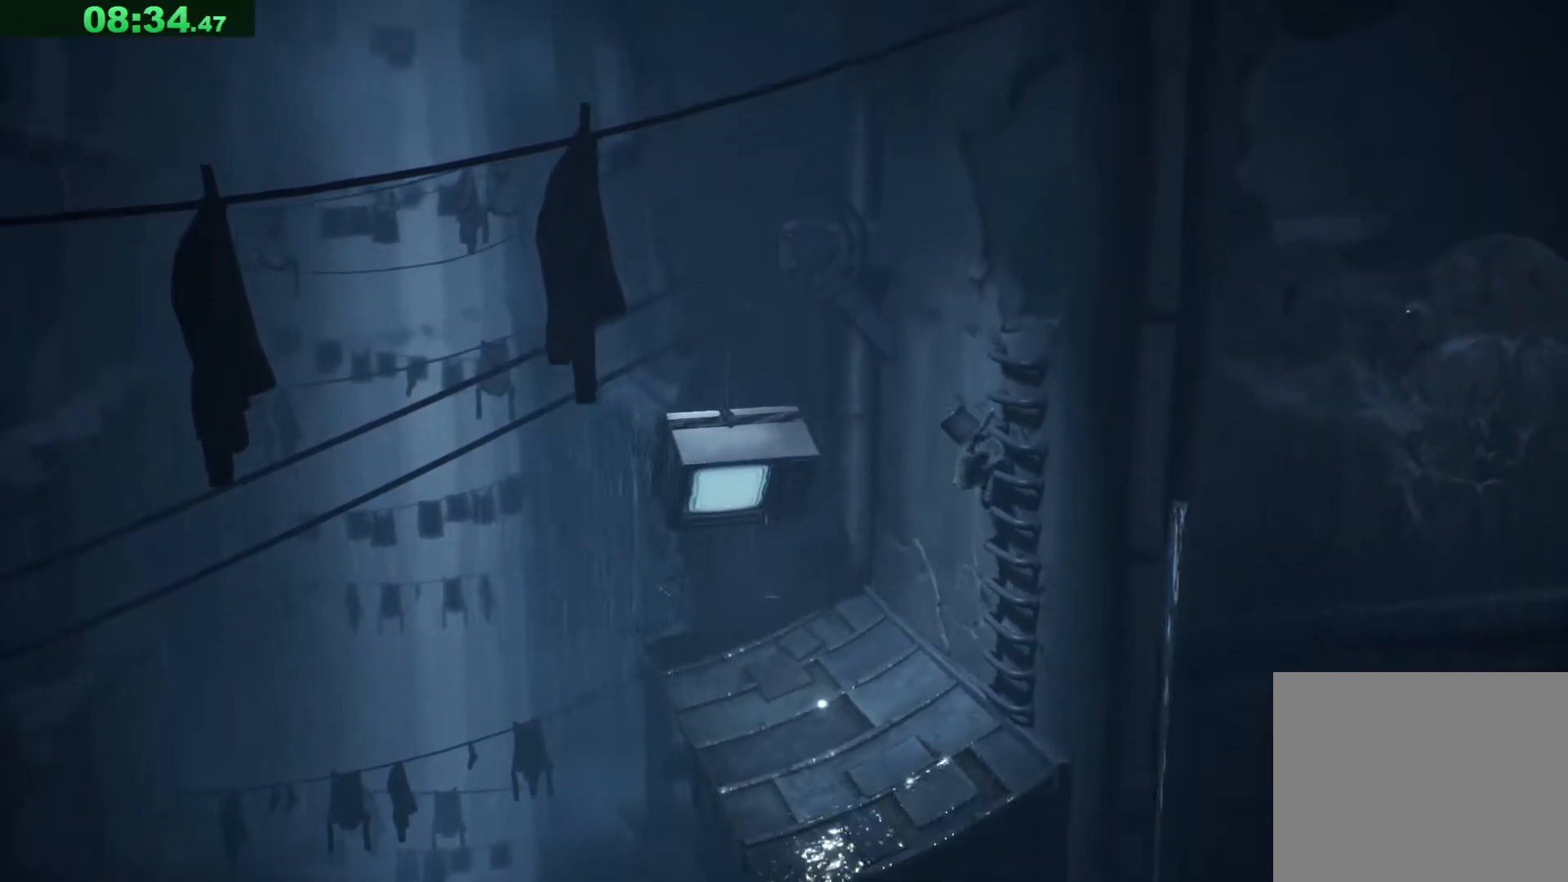
{"keys": ["w"], "events": []}
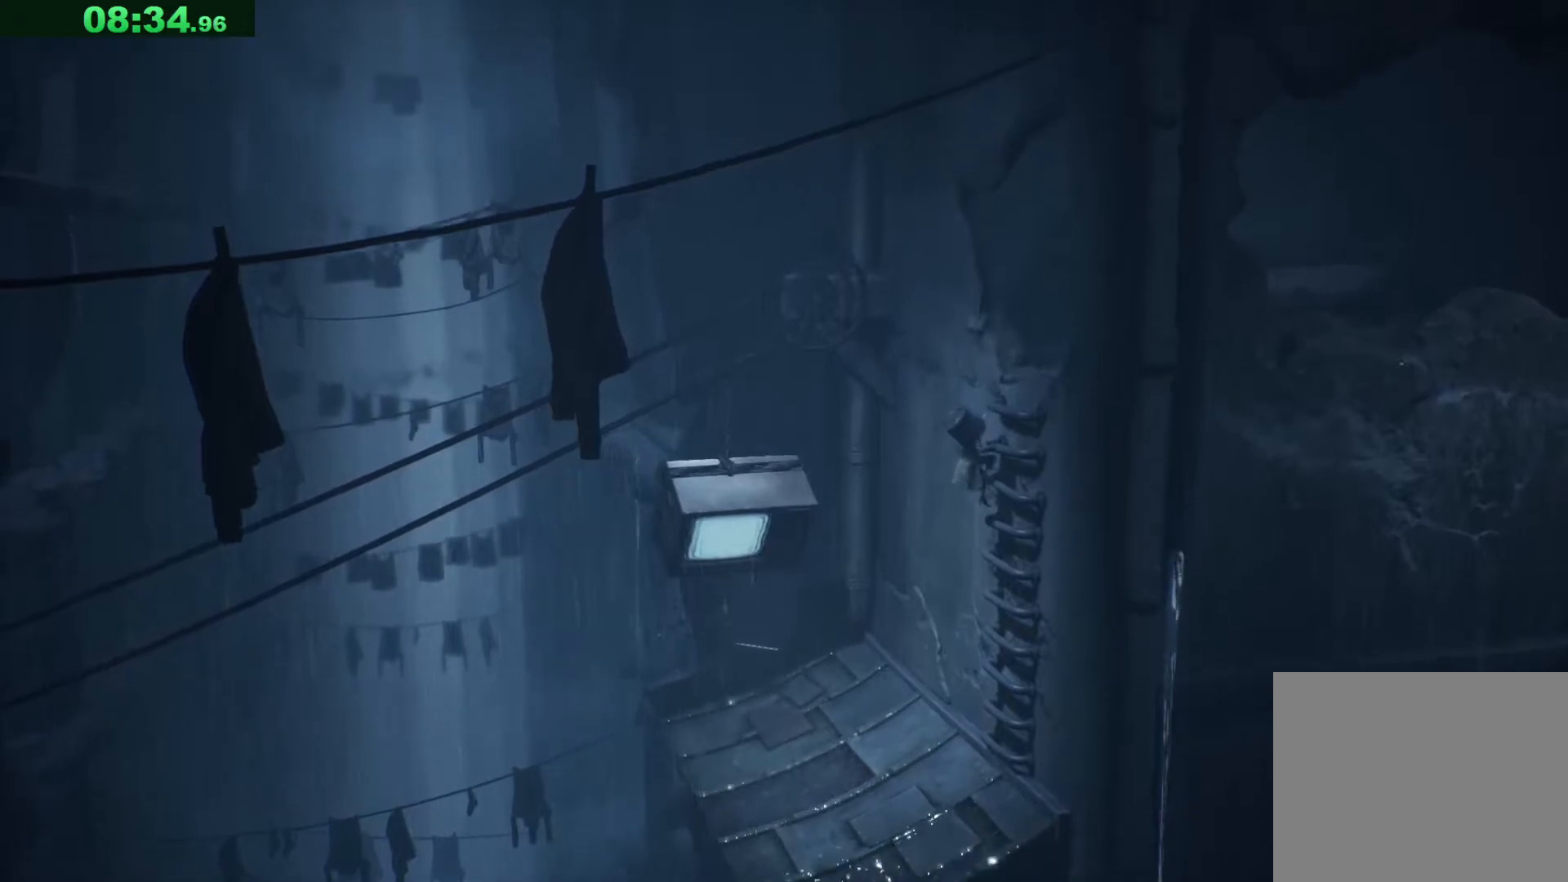
{"keys": ["w"], "events": []}
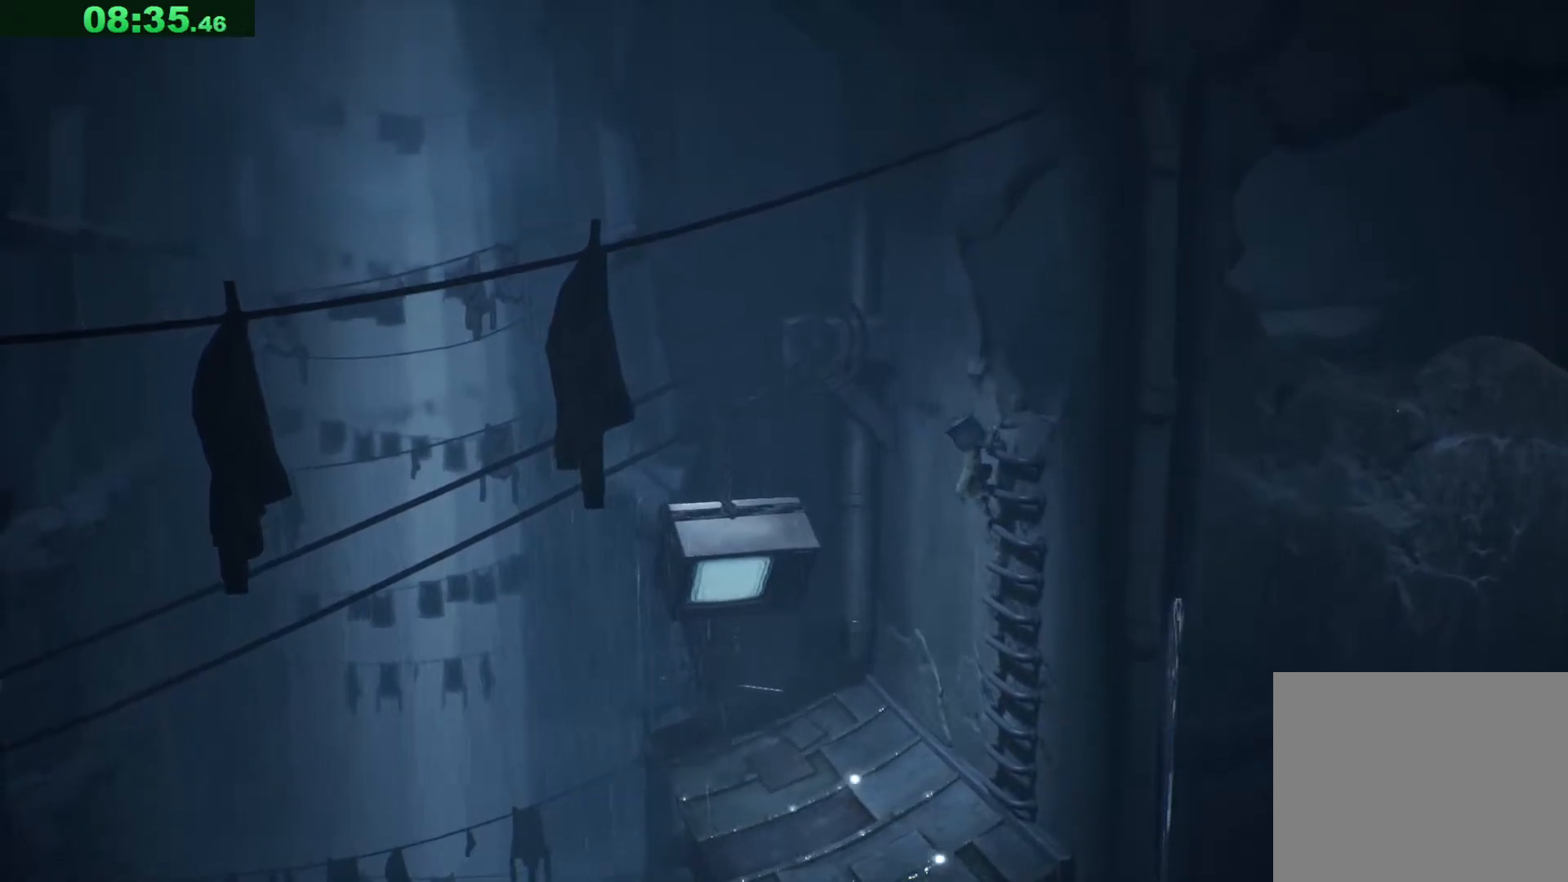
{"keys": ["w"], "events": []}
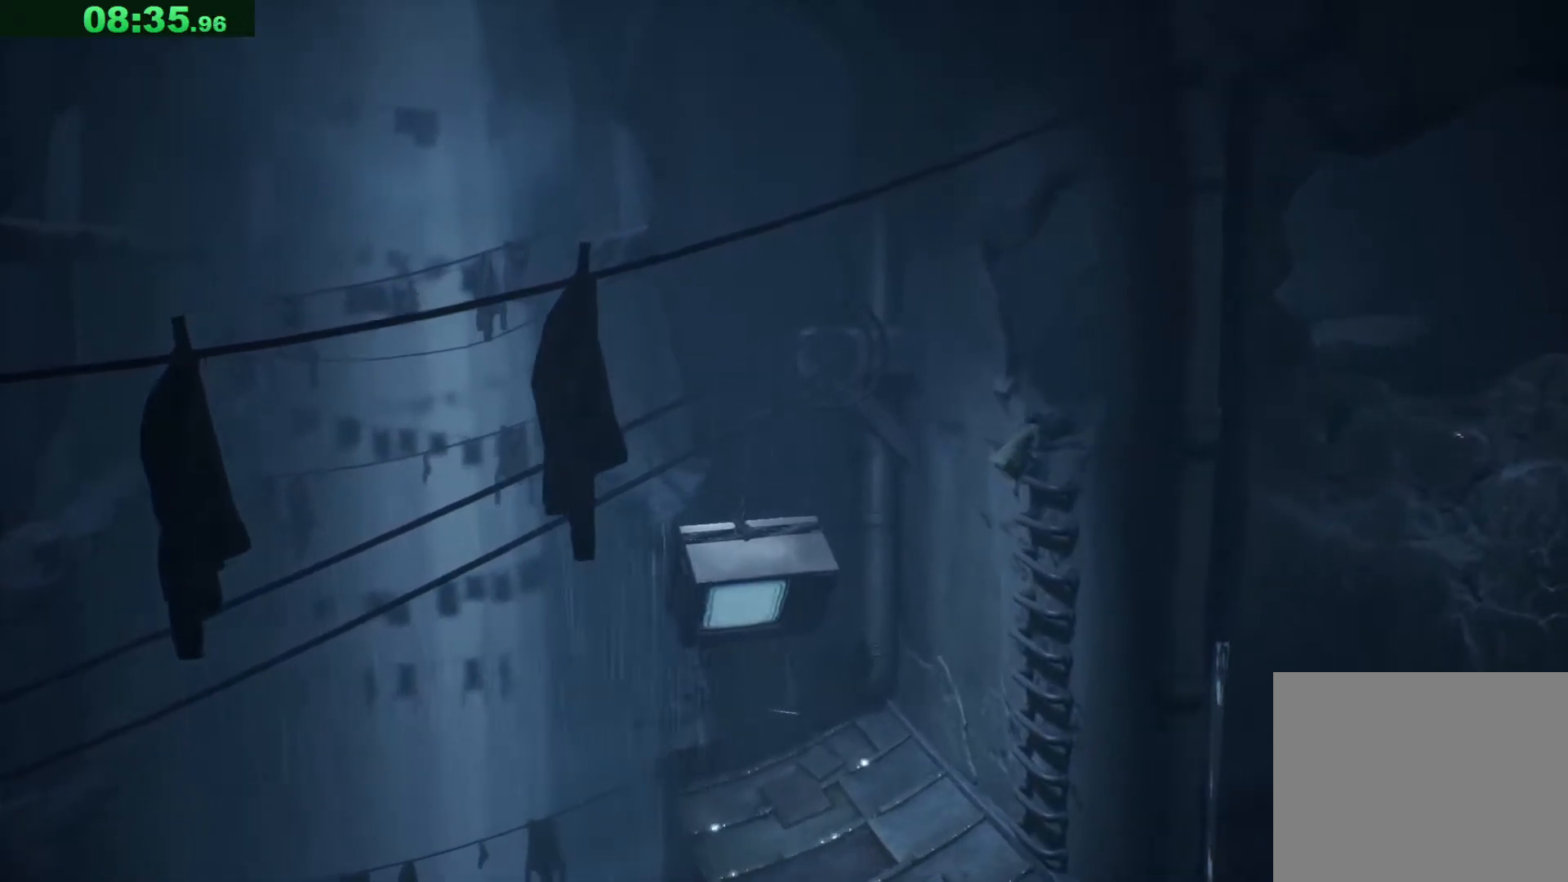
{"keys": ["d"], "events": [[50, "d", "down"], [133, "w", "up"]]}
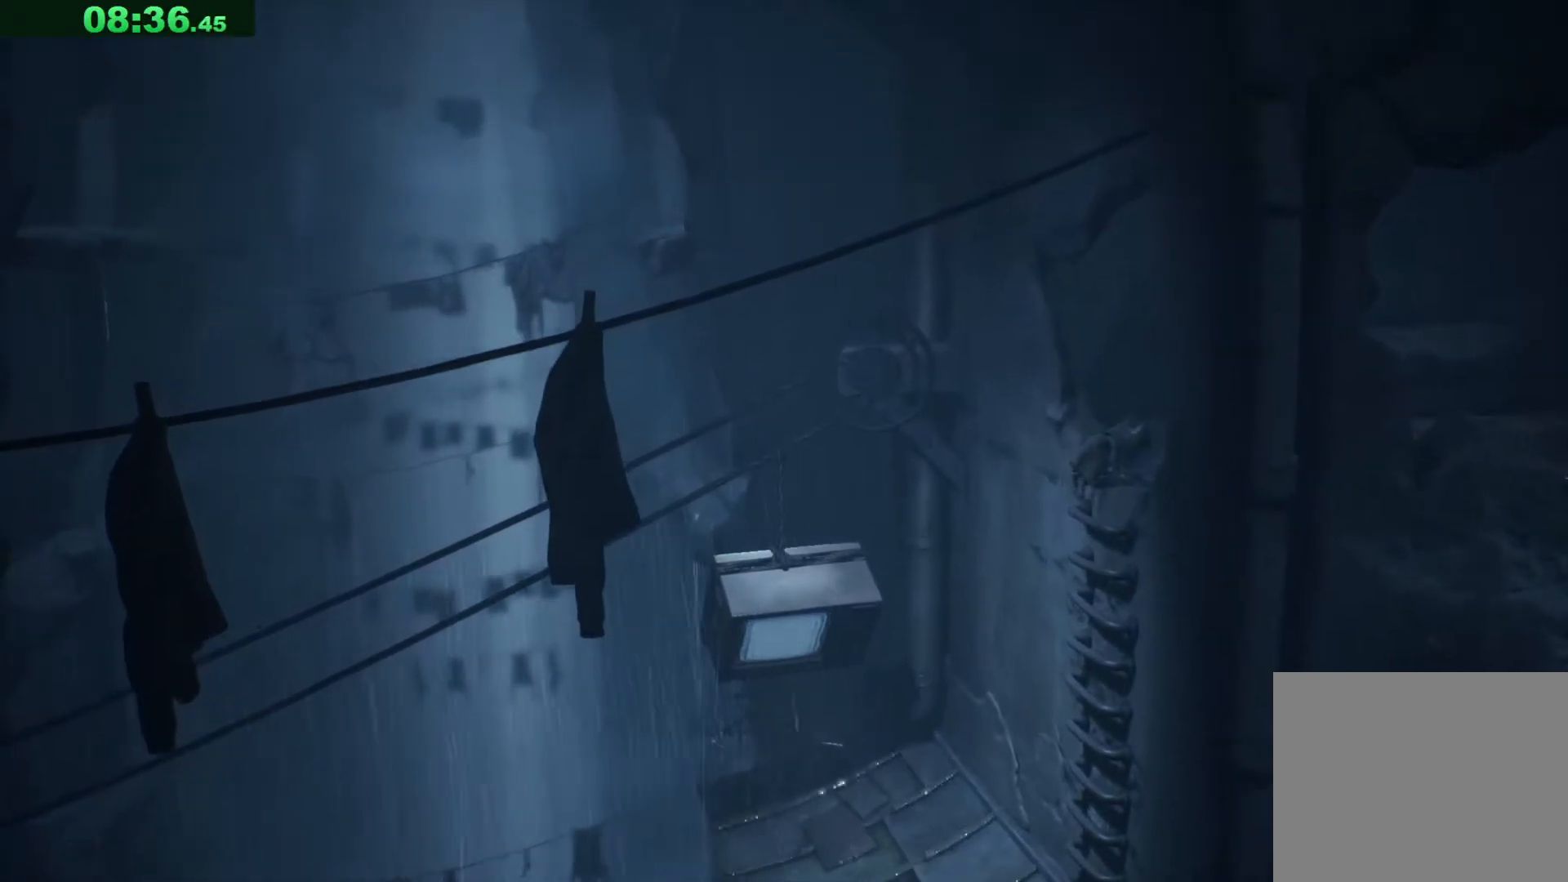
{"keys": ["d"], "events": []}
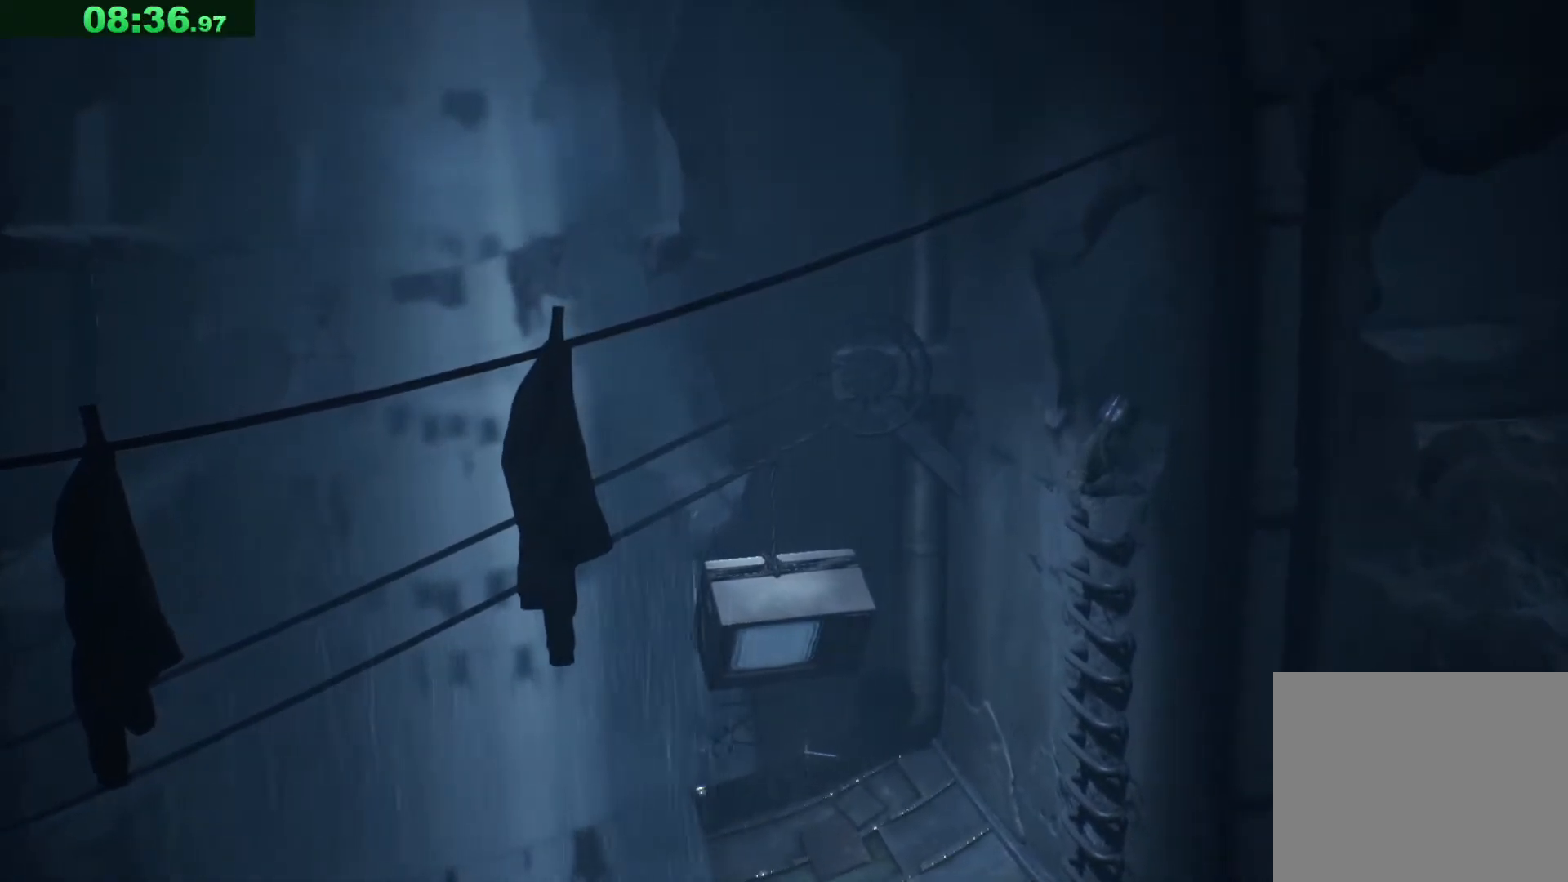
{"keys": ["d"], "events": []}
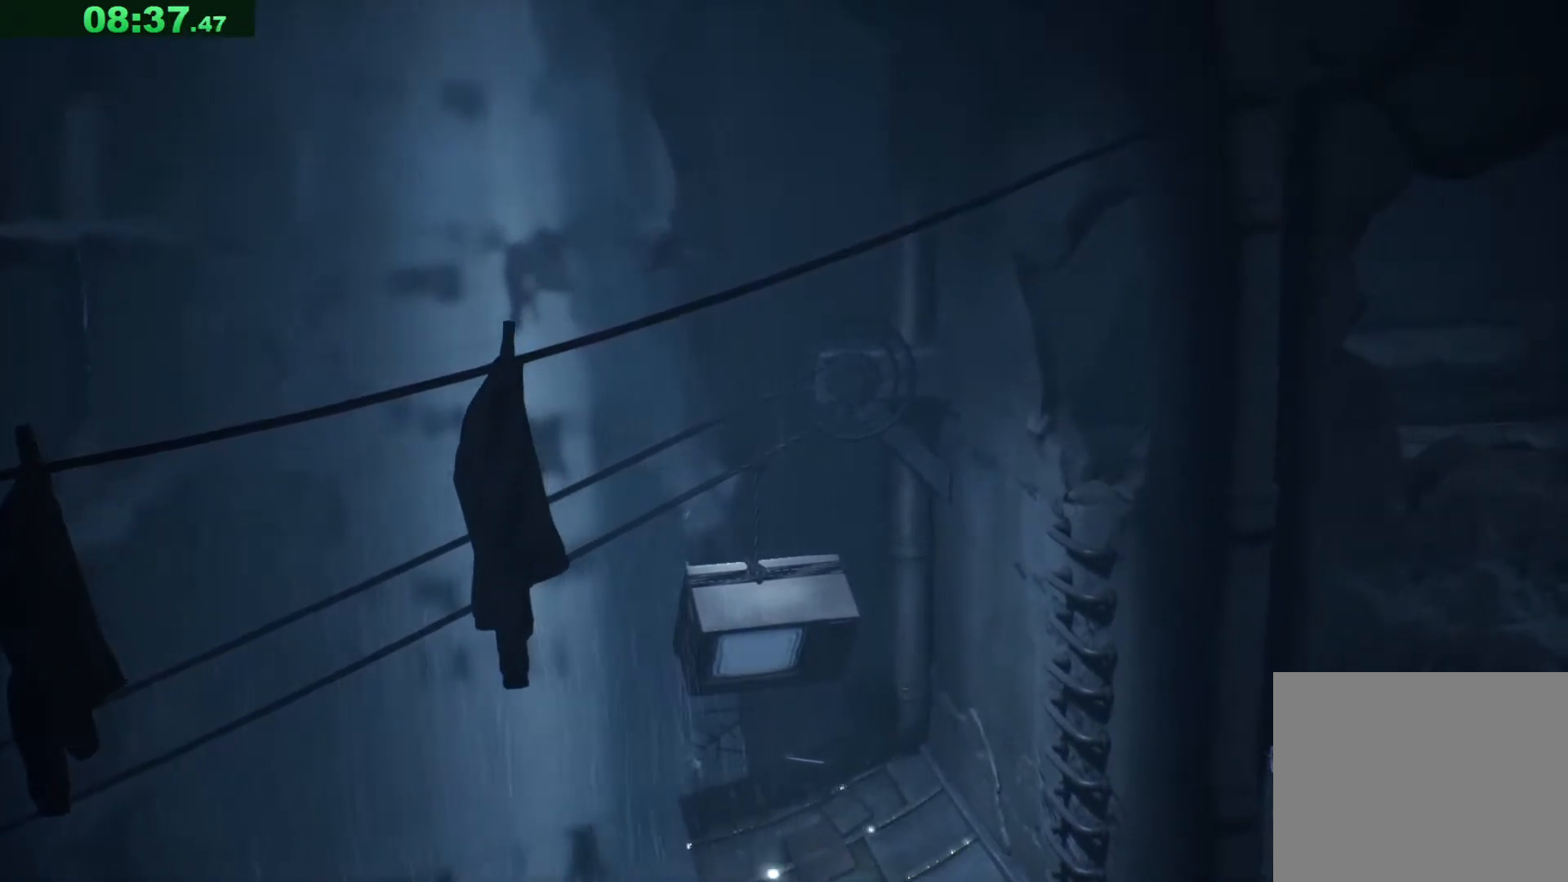
{"keys": ["d", "space"], "events": [[350, "space", "down"]]}
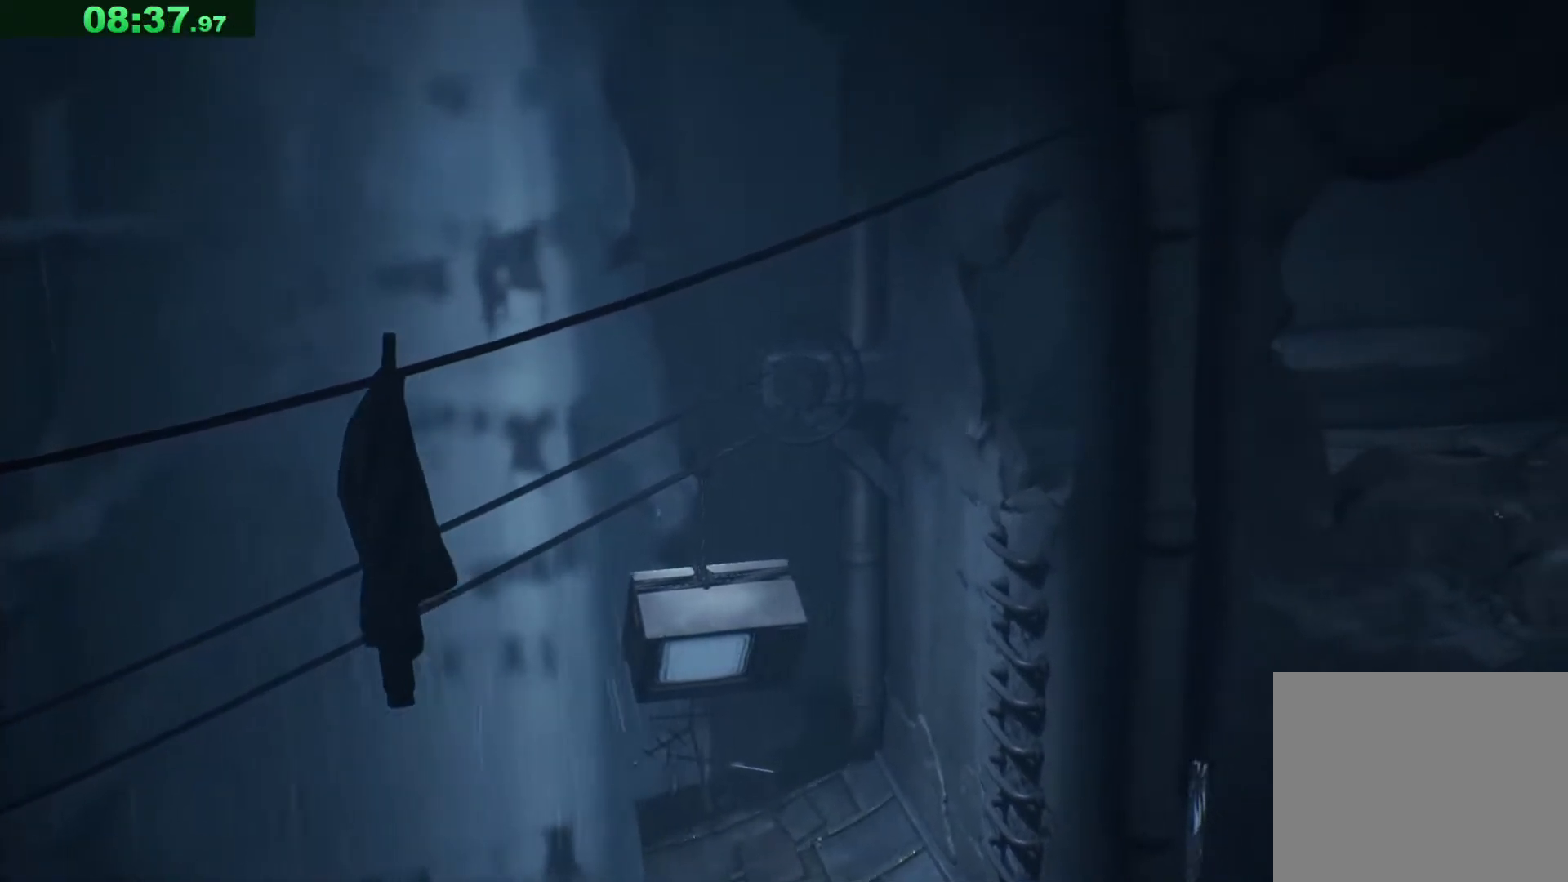
{"keys": ["d", "space"], "events": []}
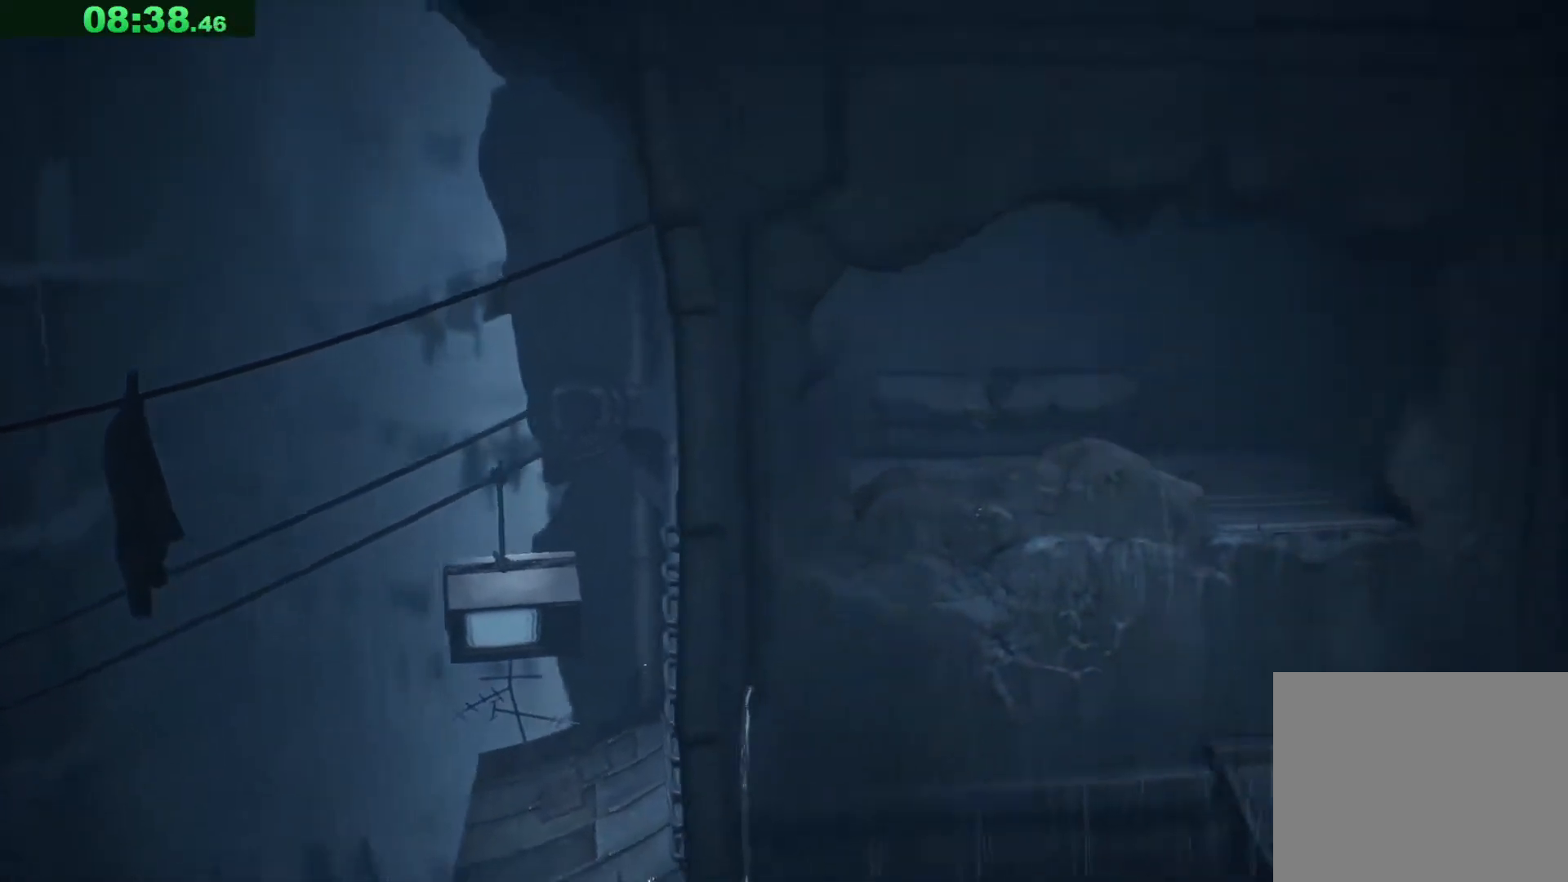
{"keys": ["d", "s"], "events": [[183, "s", "down"], [183, "space", "up"]]}
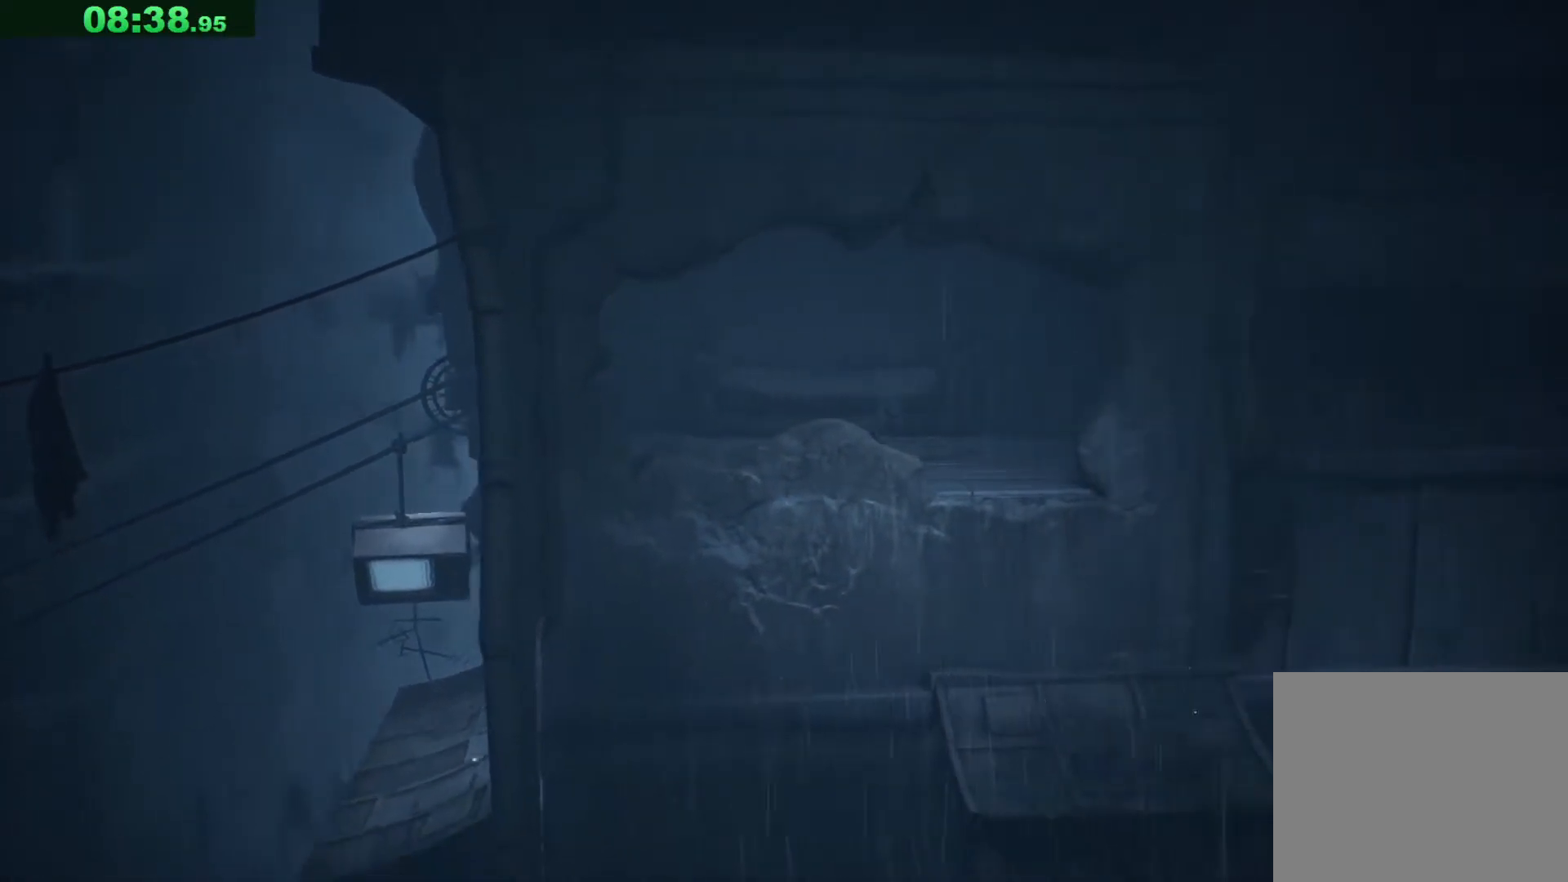
{"keys": ["d", "s", "shift"], "events": [[383, "shift", "down"]]}
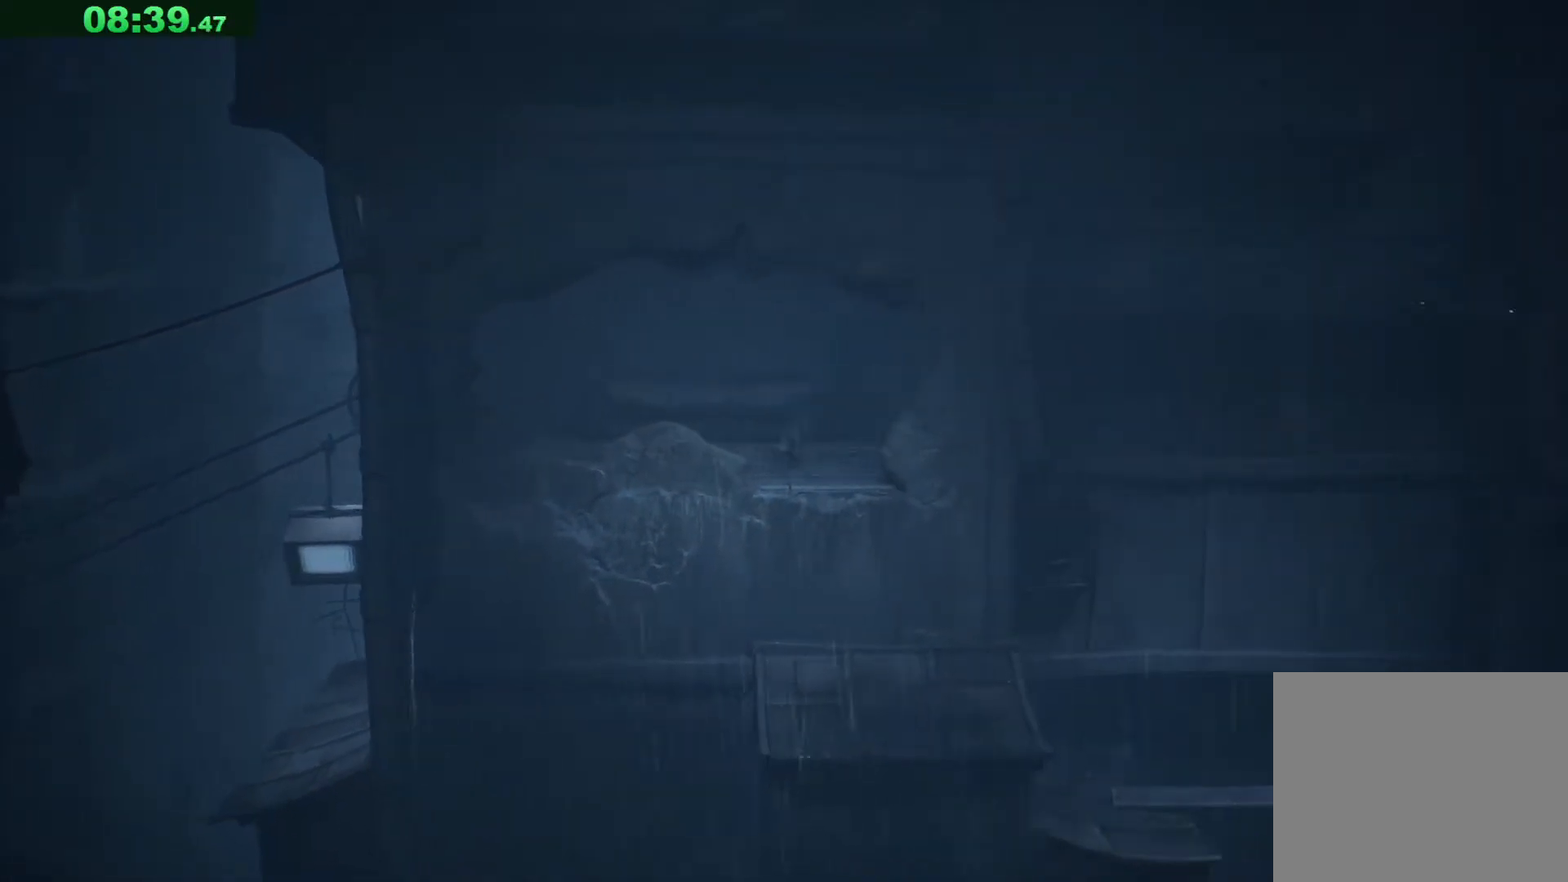
{"keys": ["d", "s"], "events": [[17, "shift", "up"]]}
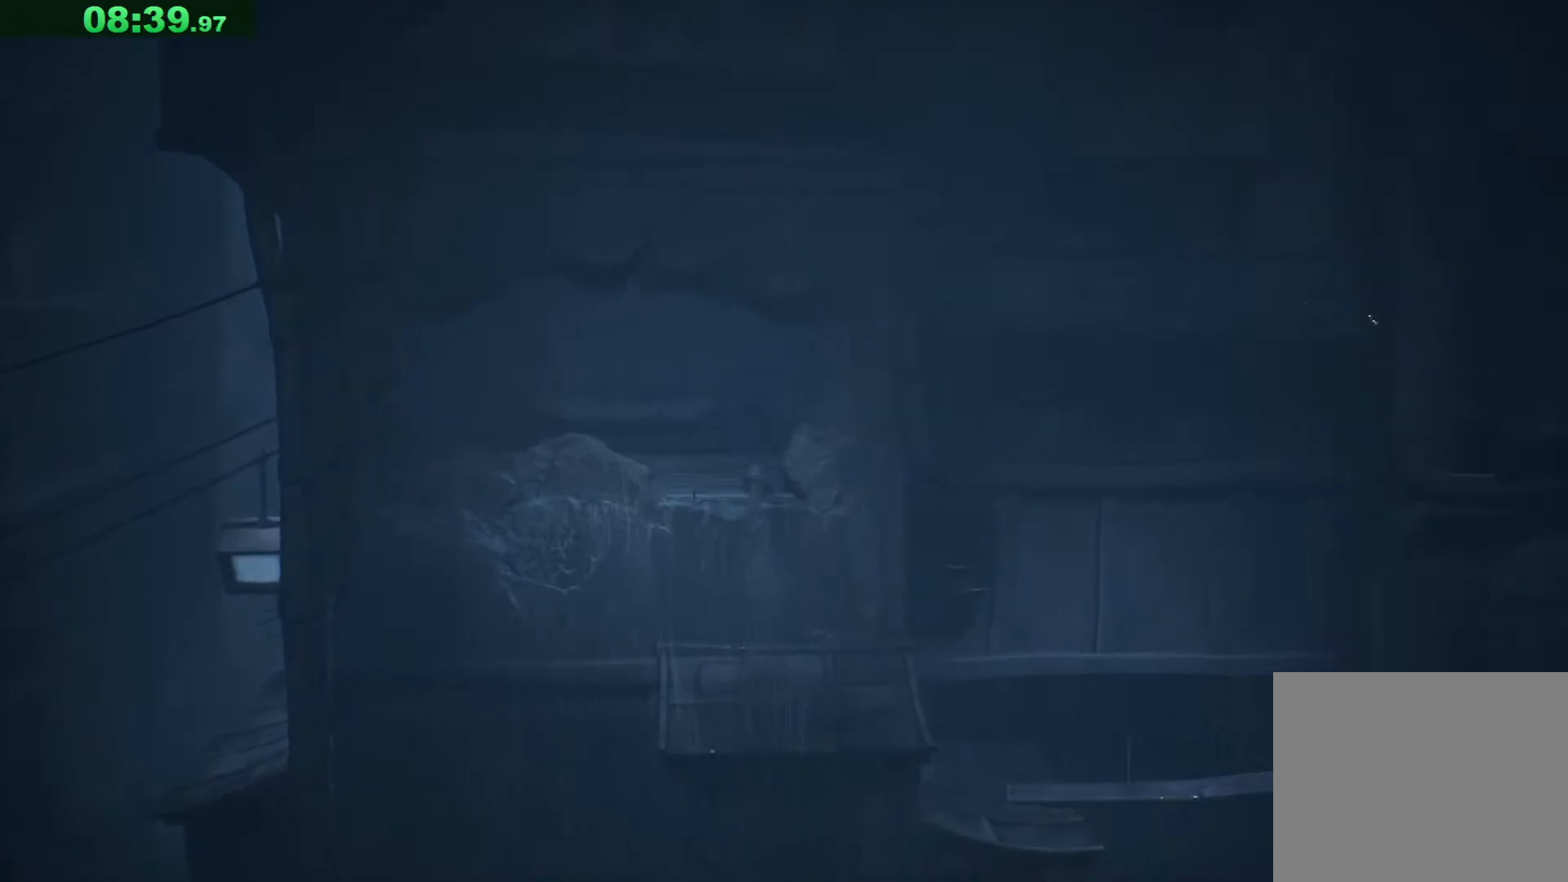
{"keys": ["d"], "events": [[400, "s", "up"]]}
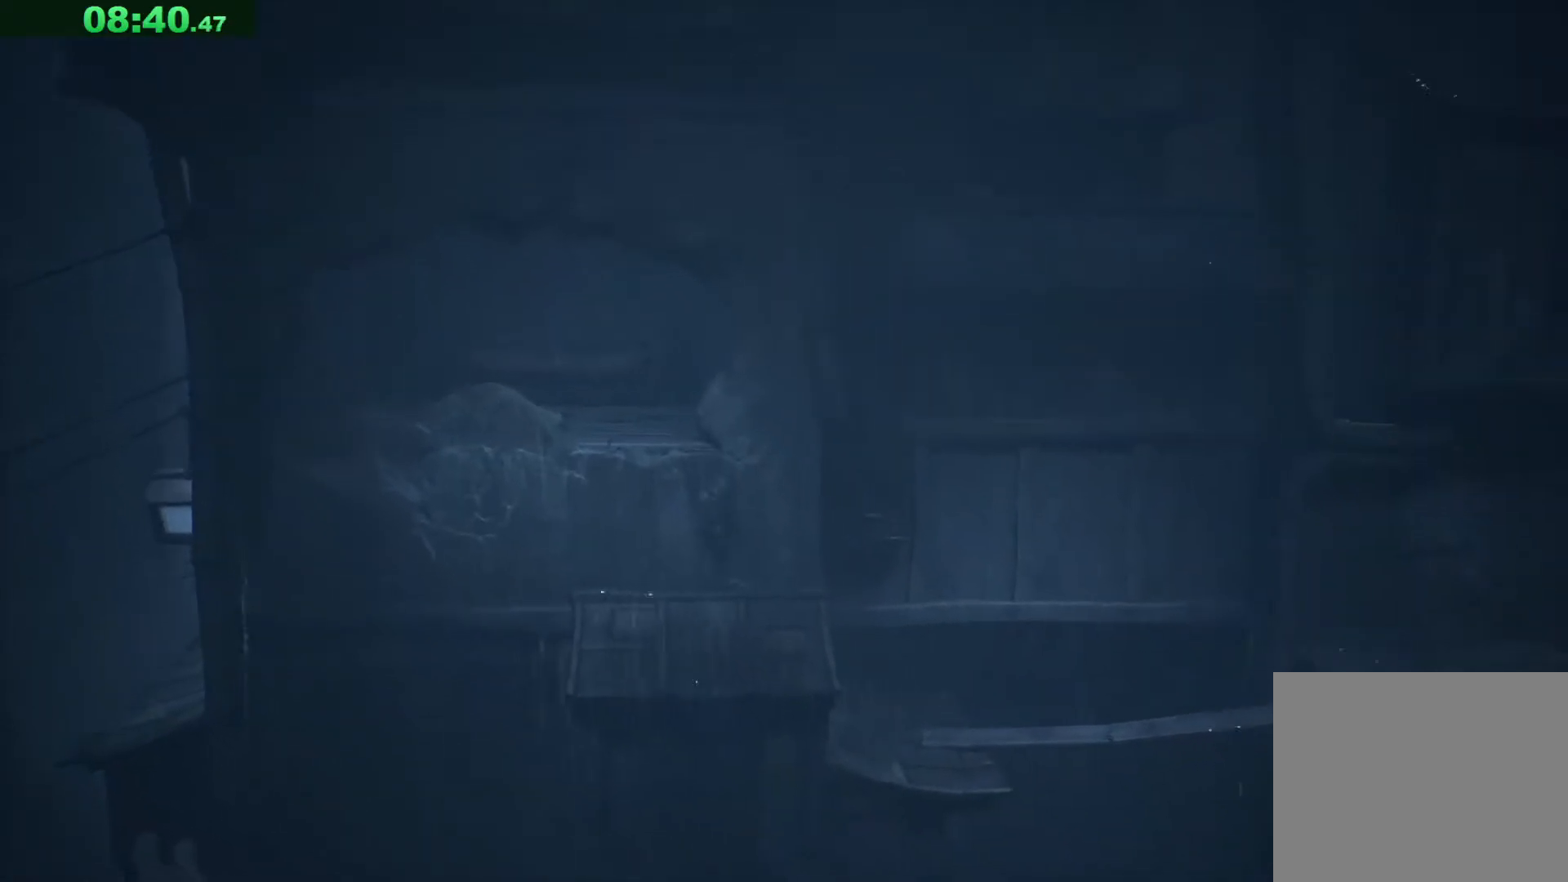
{"keys": ["d"], "events": []}